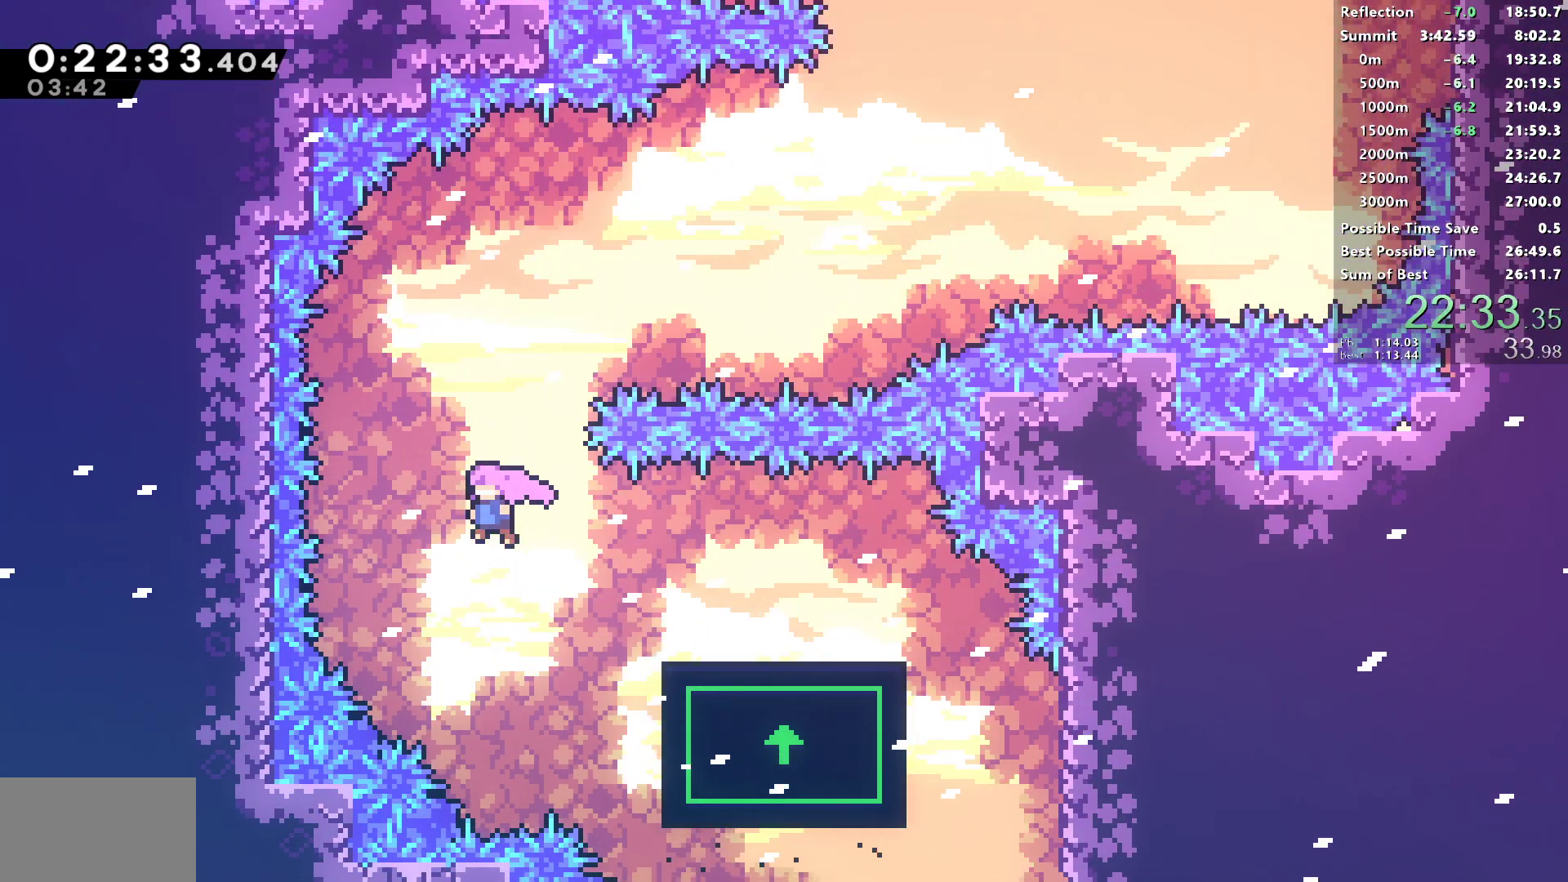
Gameplay with a controller (PlayStation layout); each line is a JSON object with the inputs held at the frame after it. "events" lists button and stick changes between this image and that frame as [ms after this image, input, new state], when the widget could be followed in between.
{"buttons": ["DPAD_UP"], "left_stick": "center", "right_stick": "center", "events": [[17, "DPAD_LEFT", "up"], [83, "CROSS", "up"], [183, "DPAD_UP", "down"], [233, "SQUARE", "down"], [383, "SQUARE", "up"]]}
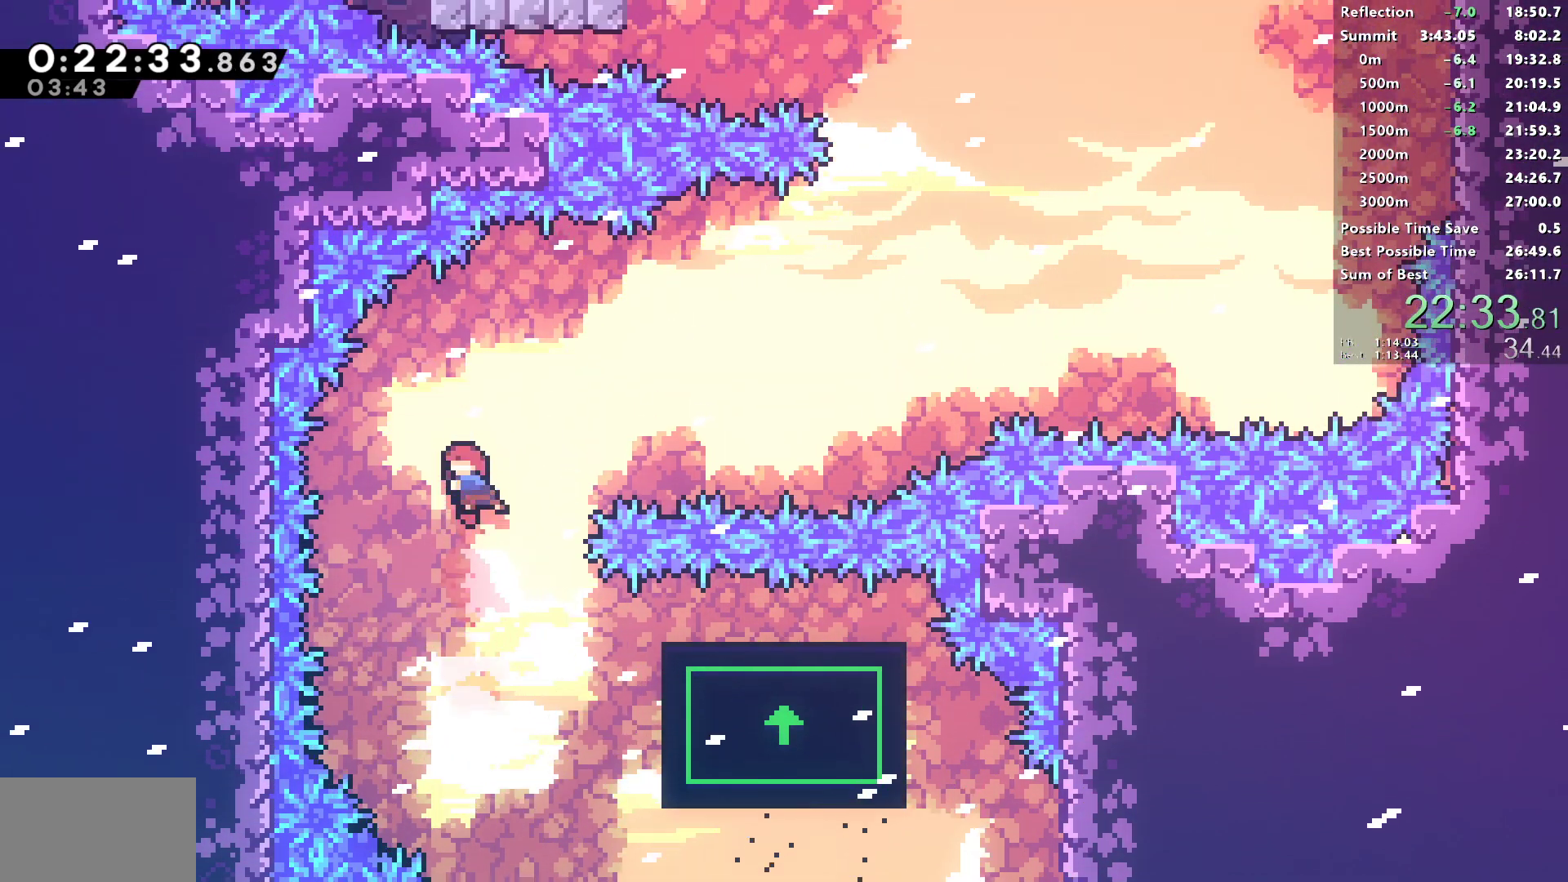
{"buttons": ["DPAD_RIGHT"], "left_stick": "center", "right_stick": "center", "events": [[100, "DPAD_RIGHT", "down"], [217, "SQUARE", "down"], [350, "SQUARE", "up"], [400, "DPAD_UP", "up"]]}
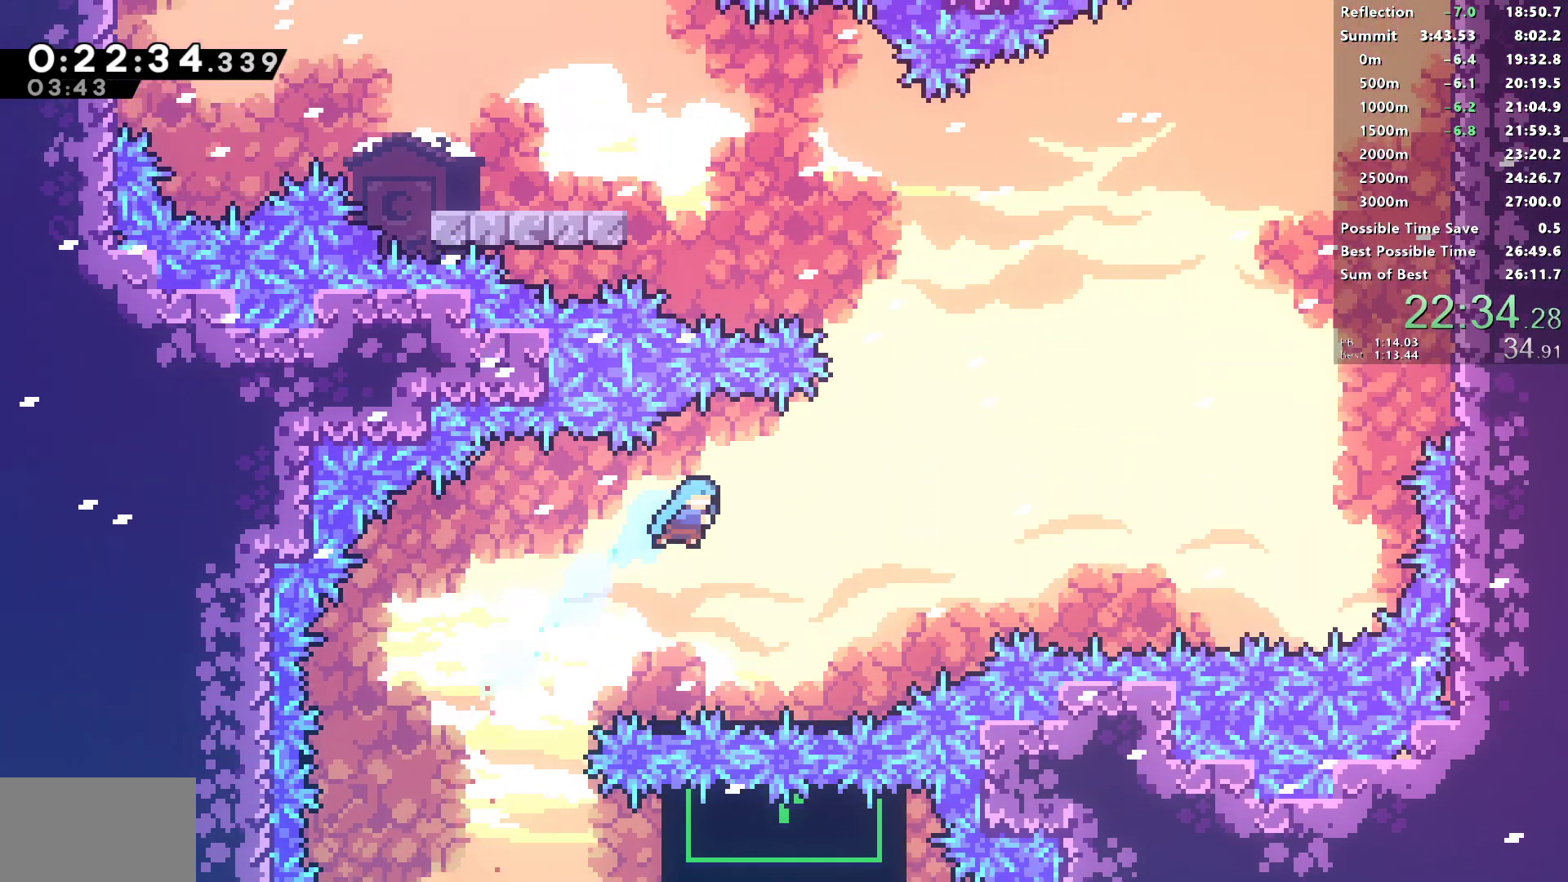
{"buttons": [], "left_stick": "center", "right_stick": "center", "events": [[450, "DPAD_RIGHT", "up"]]}
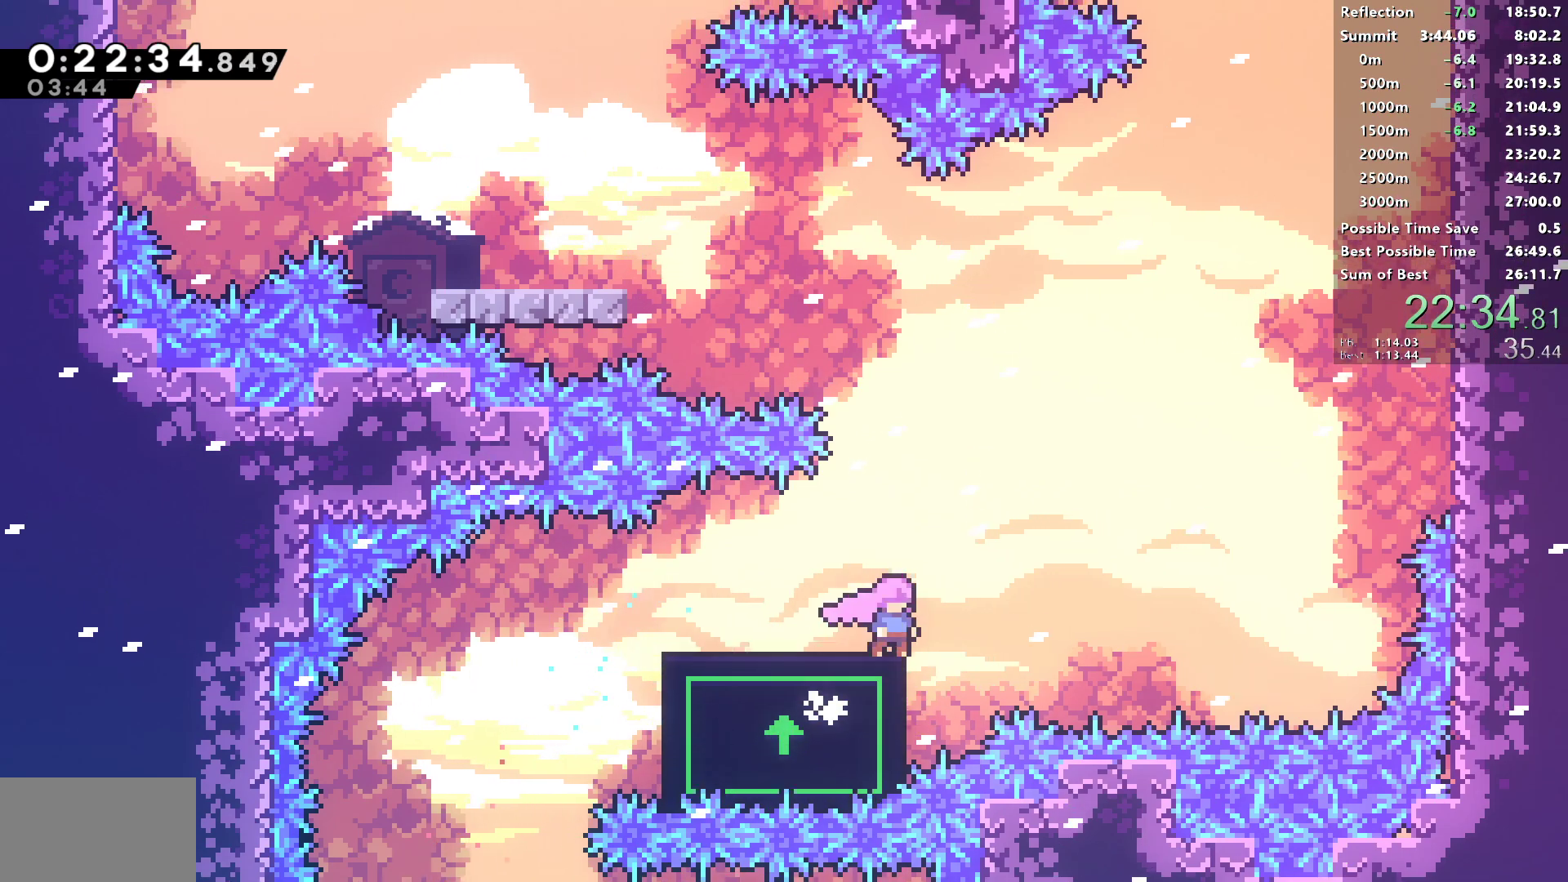
{"buttons": [], "left_stick": "center", "right_stick": "center", "events": []}
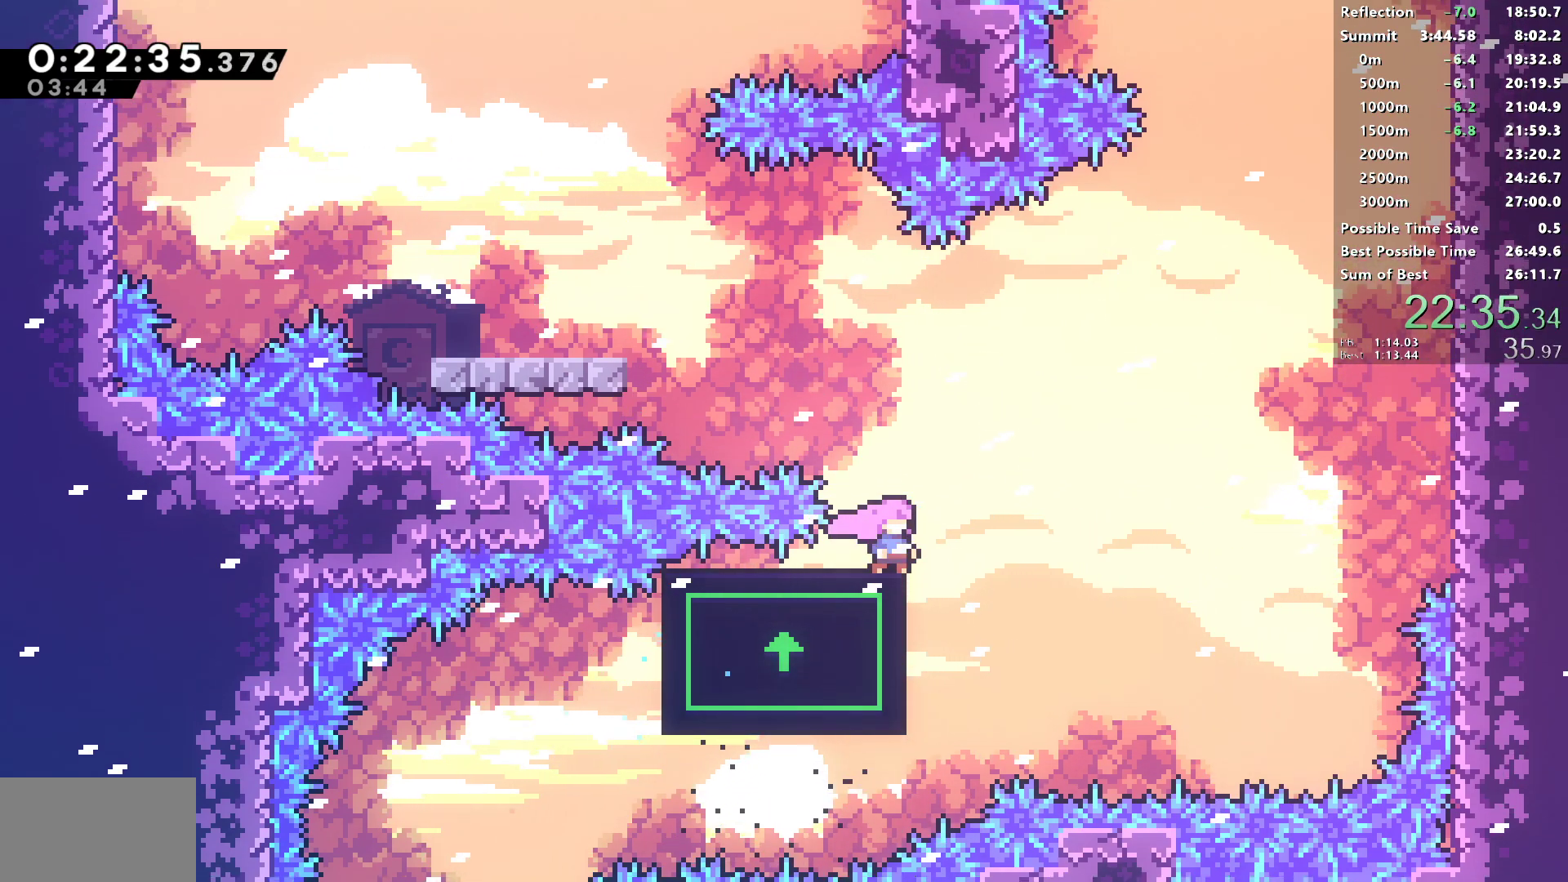
{"buttons": ["DPAD_LEFT"], "left_stick": "center", "right_stick": "center", "events": [[333, "DPAD_LEFT", "down"]]}
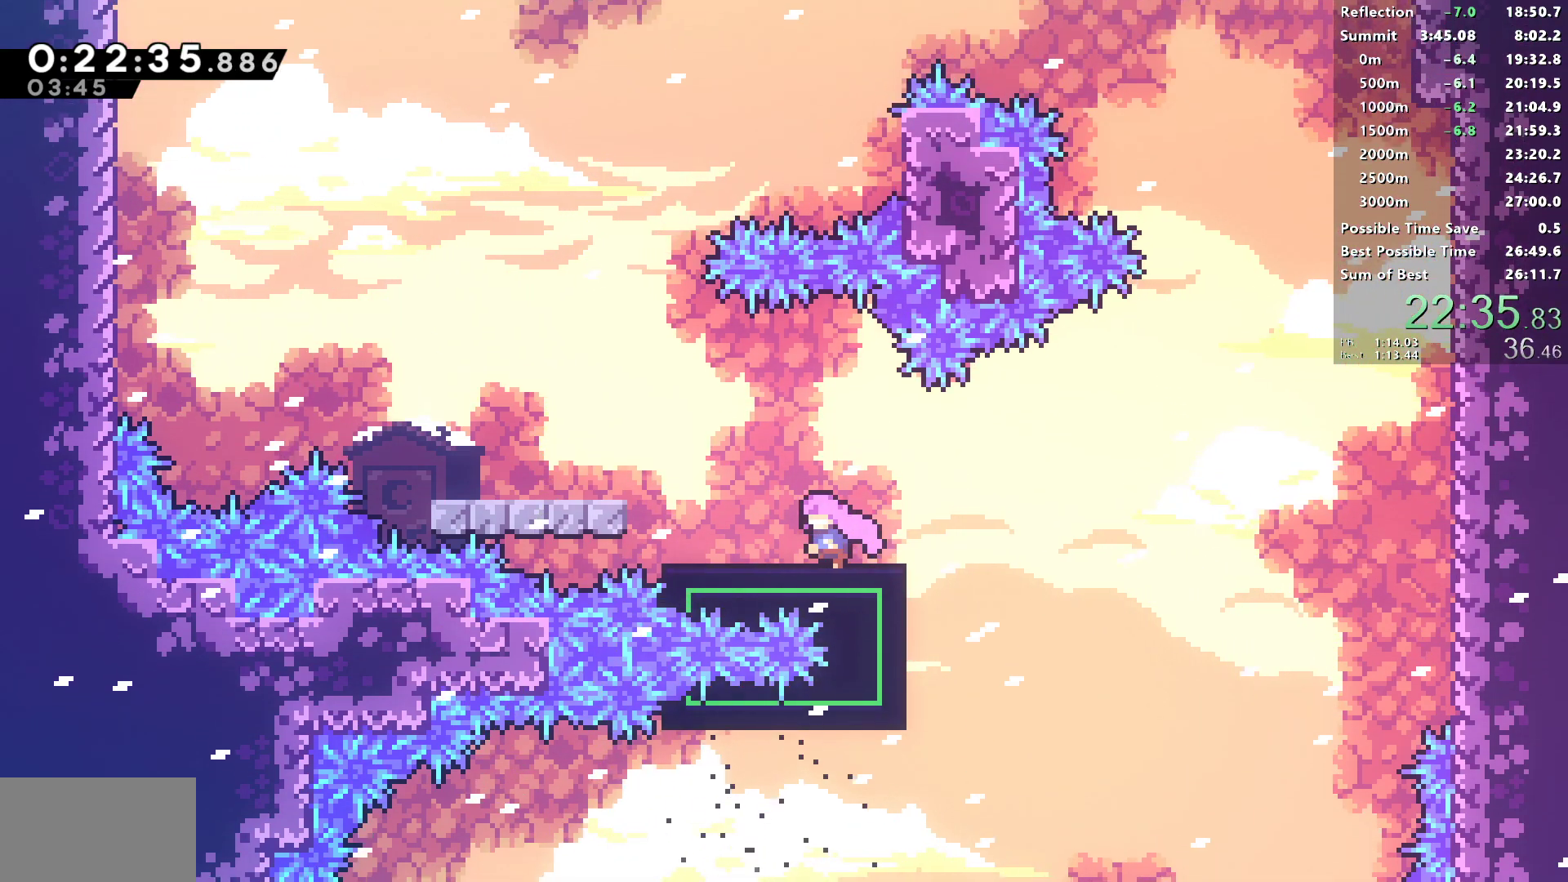
{"buttons": [], "left_stick": "center", "right_stick": "center", "events": [[333, "DPAD_LEFT", "up"]]}
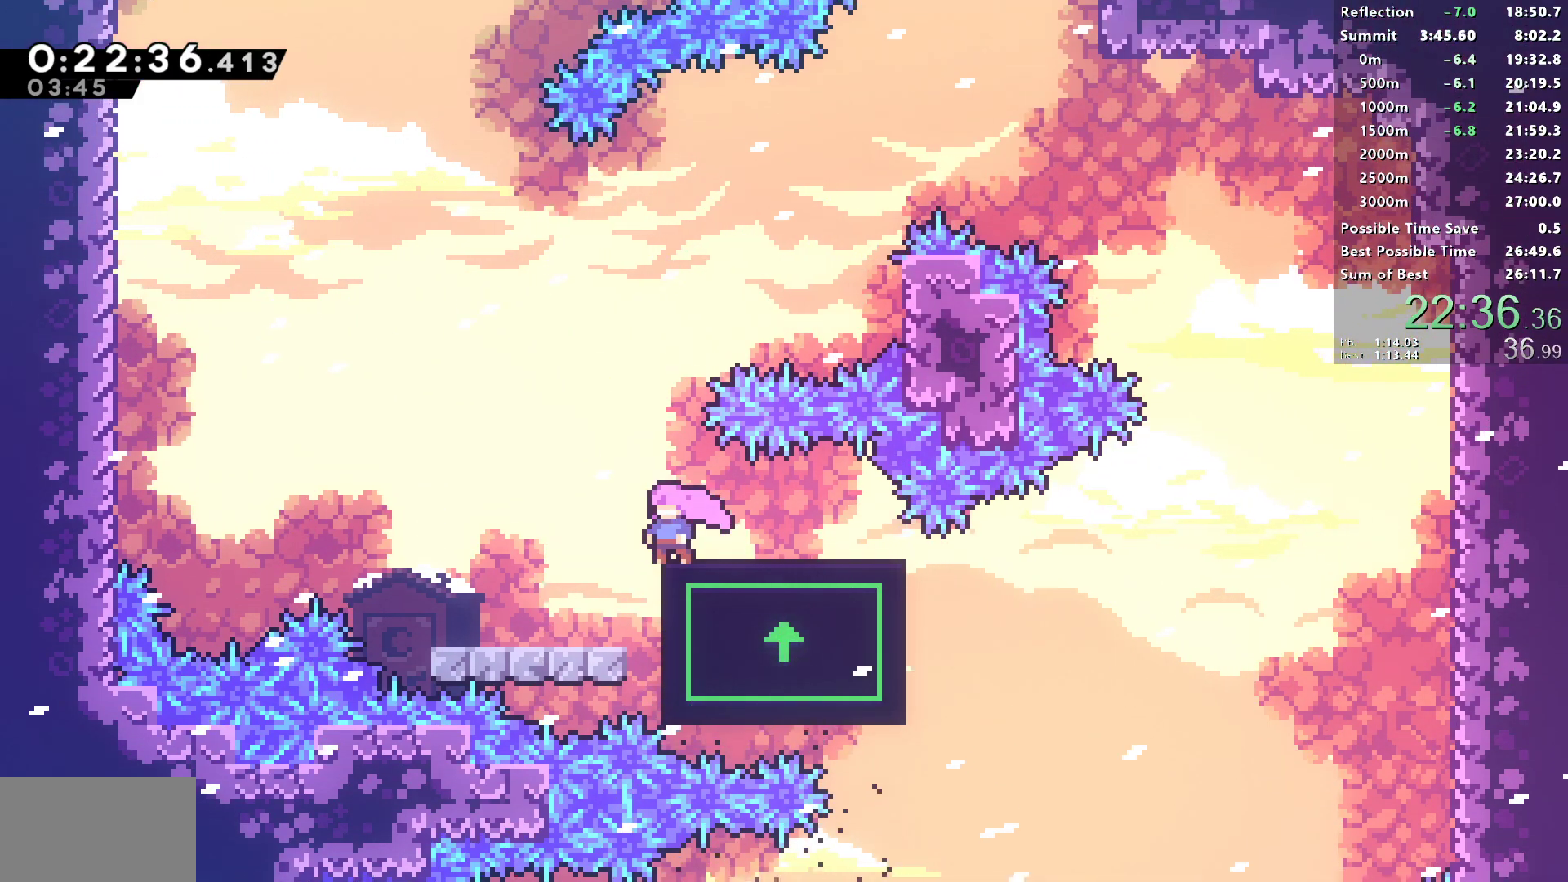
{"buttons": [], "left_stick": "center", "right_stick": "center", "events": []}
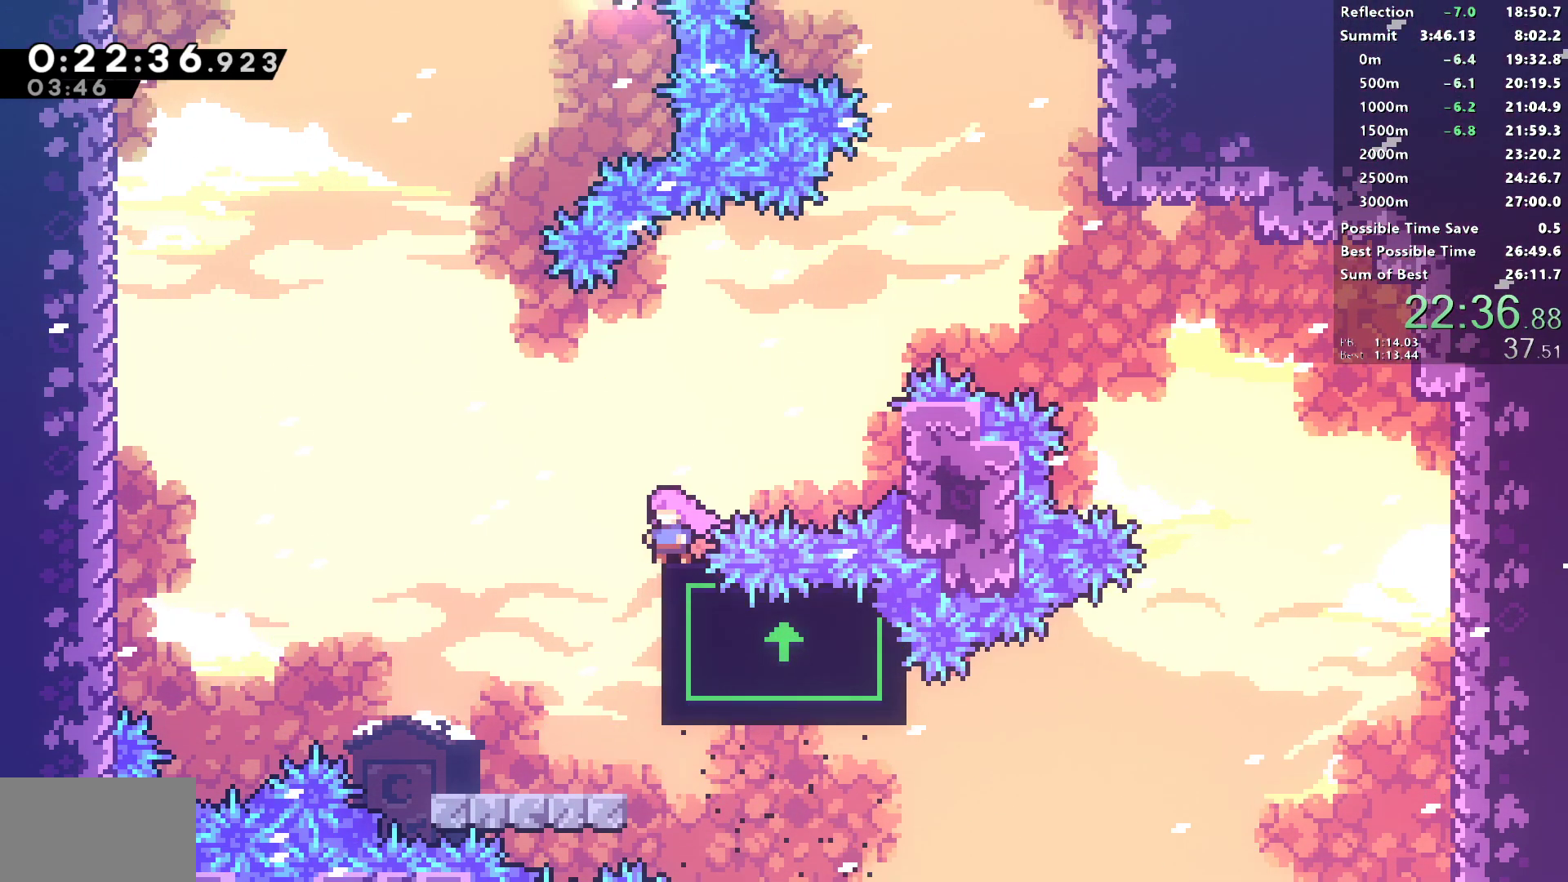
{"buttons": ["DPAD_RIGHT"], "left_stick": "center", "right_stick": "center", "events": [[267, "DPAD_RIGHT", "down"]]}
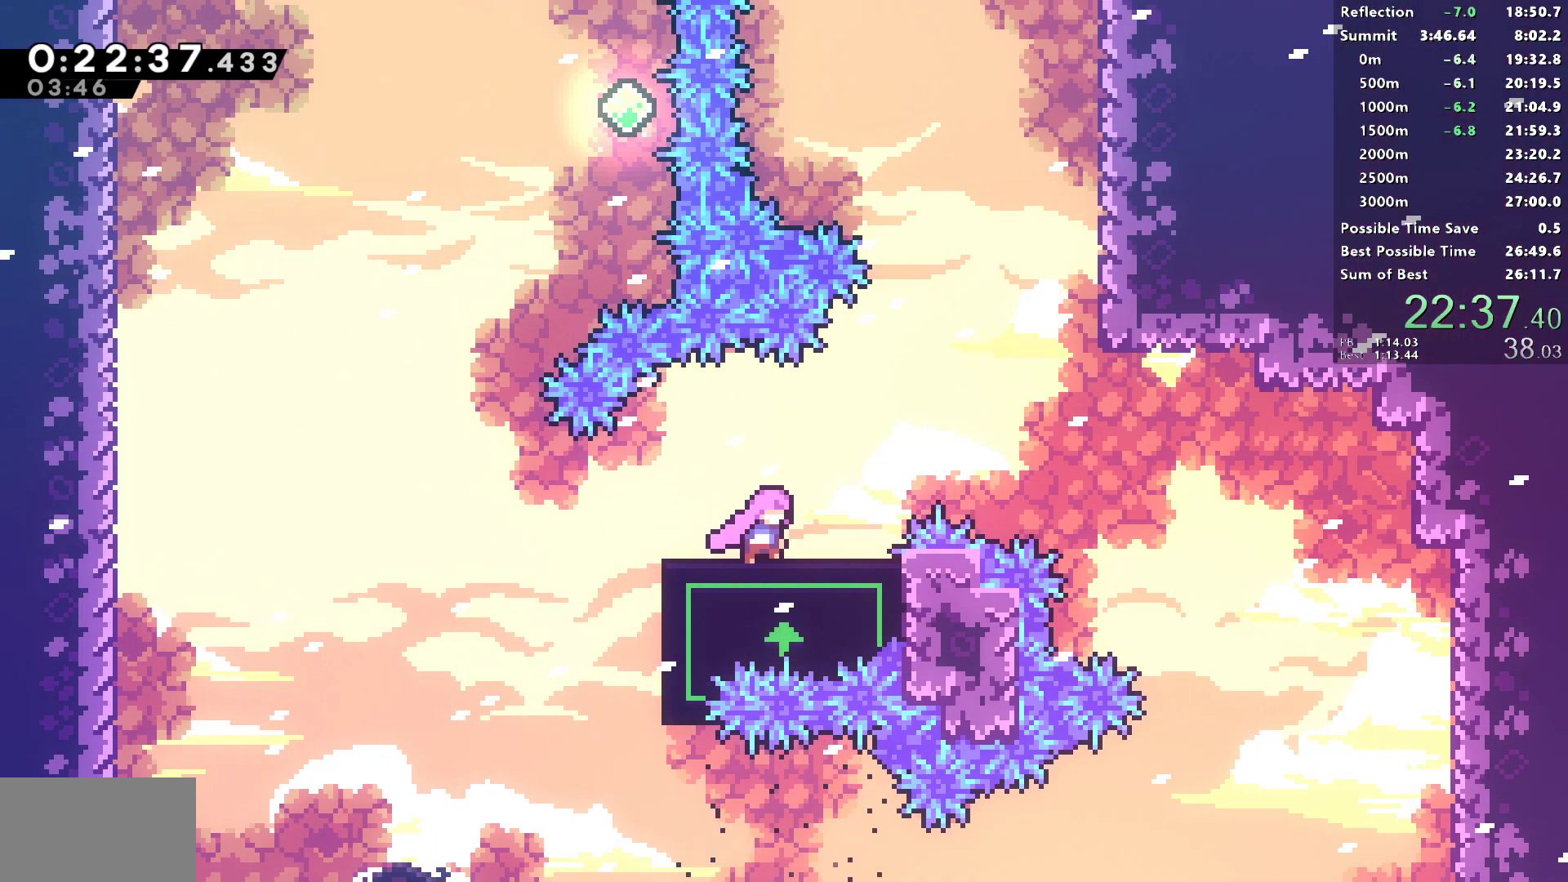
{"buttons": [], "left_stick": "center", "right_stick": "center", "events": [[250, "DPAD_RIGHT", "up"]]}
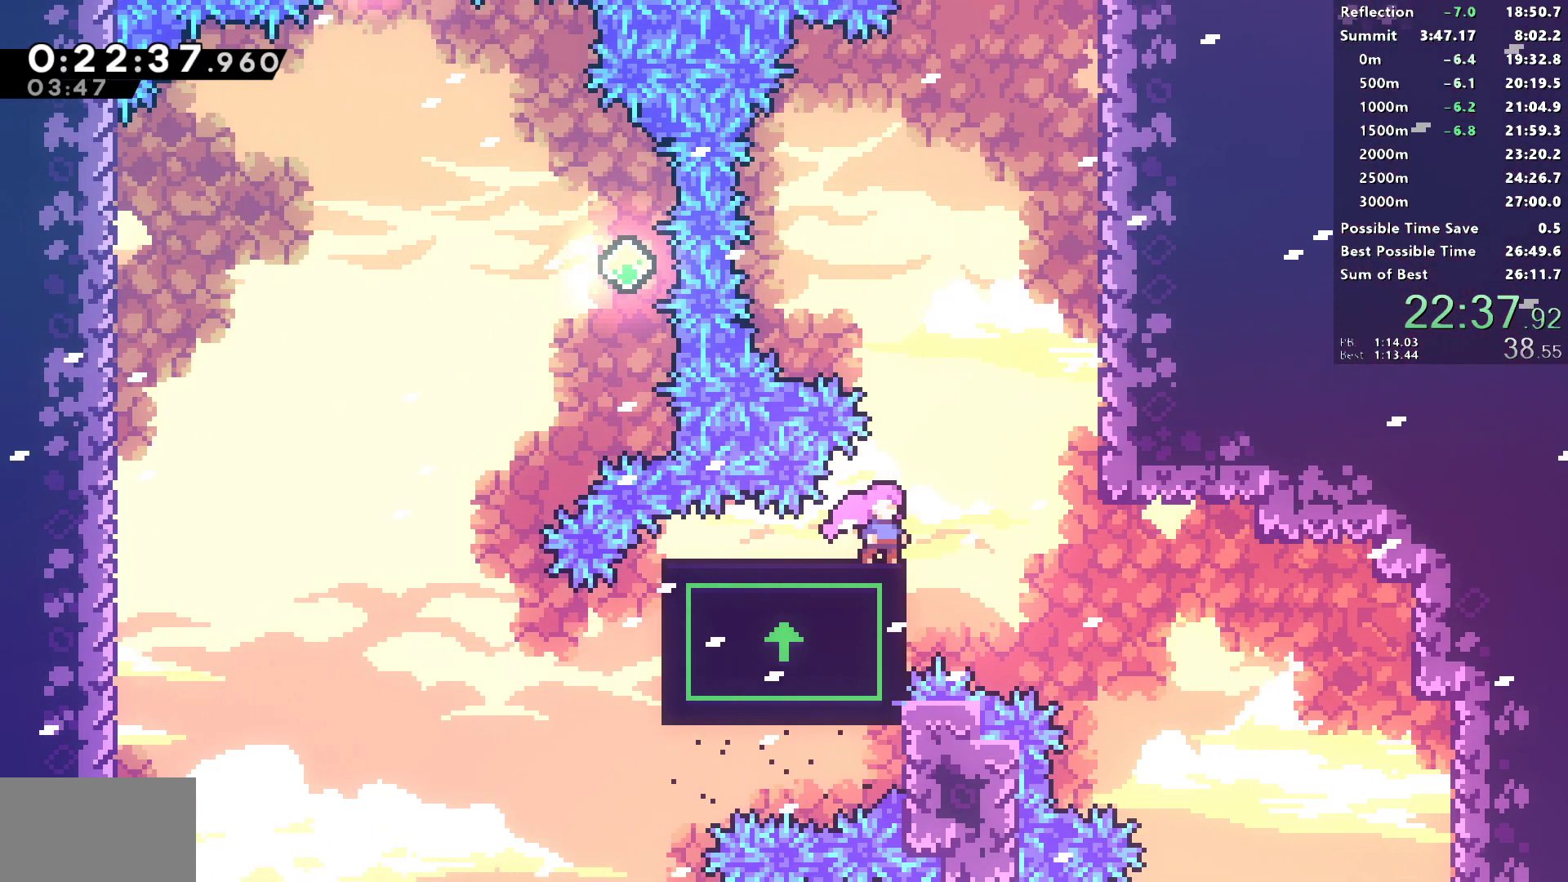
{"buttons": ["CROSS", "R1", "DPAD_RIGHT"], "left_stick": "center", "right_stick": "center", "events": [[150, "R1", "down"], [200, "DPAD_RIGHT", "down"], [250, "CROSS", "down"]]}
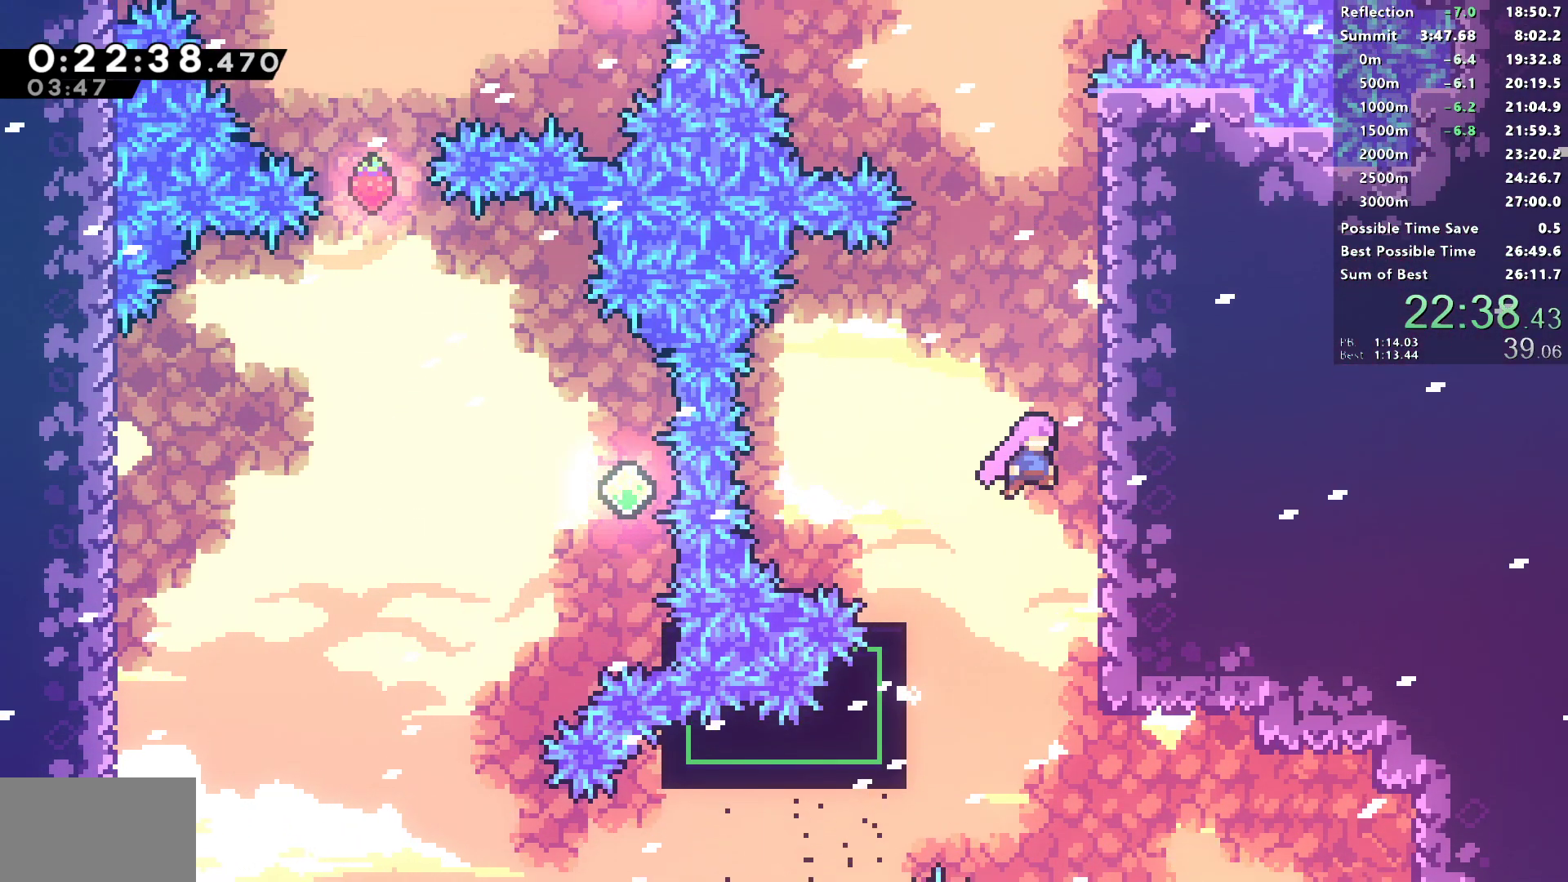
{"buttons": ["CROSS", "R1", "DPAD_RIGHT"], "left_stick": "center", "right_stick": "center", "events": [[100, "L1", "down"], [200, "CROSS", "up"], [317, "CROSS", "down"], [317, "L1", "up"]]}
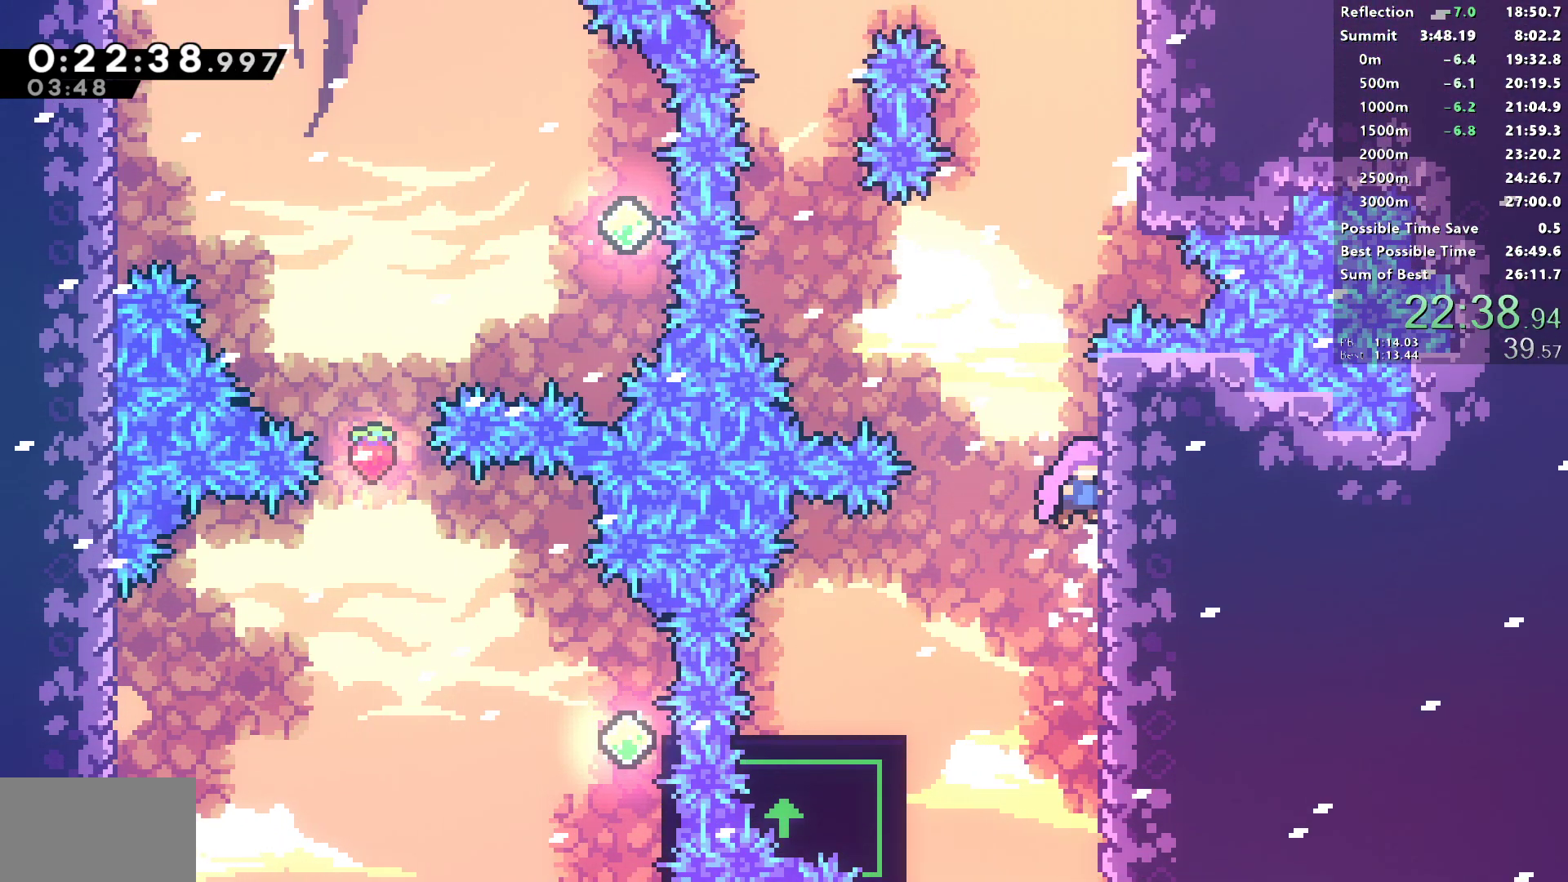
{"buttons": ["CROSS", "R1", "DPAD_RIGHT"], "left_stick": "center", "right_stick": "center", "events": [[50, "L1", "down"], [150, "CROSS", "up"], [217, "DPAD_RIGHT", "up"], [217, "L1", "up"], [283, "CROSS", "down"], [400, "DPAD_RIGHT", "down"]]}
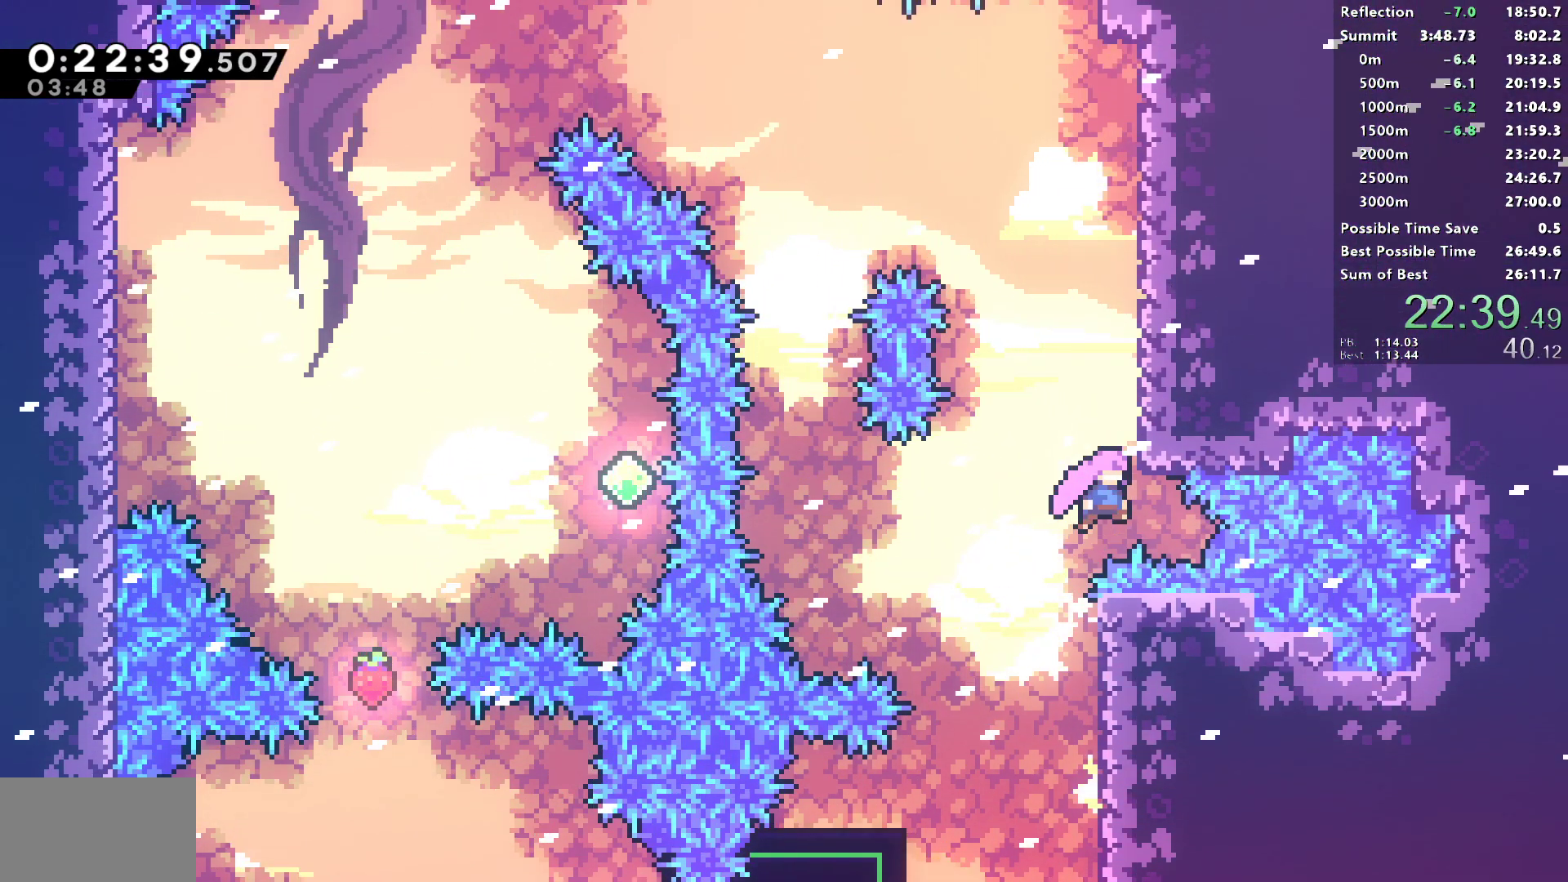
{"buttons": ["CROSS", "SQUARE", "DPAD_LEFT"], "left_stick": "center", "right_stick": "center", "events": [[17, "CROSS", "up"], [17, "DPAD_UP", "down"], [33, "DPAD_RIGHT", "up"], [50, "R1", "up"], [50, "SQUARE", "down"], [217, "DPAD_LEFT", "down"], [250, "CROSS", "down"], [250, "DPAD_UP", "up"]]}
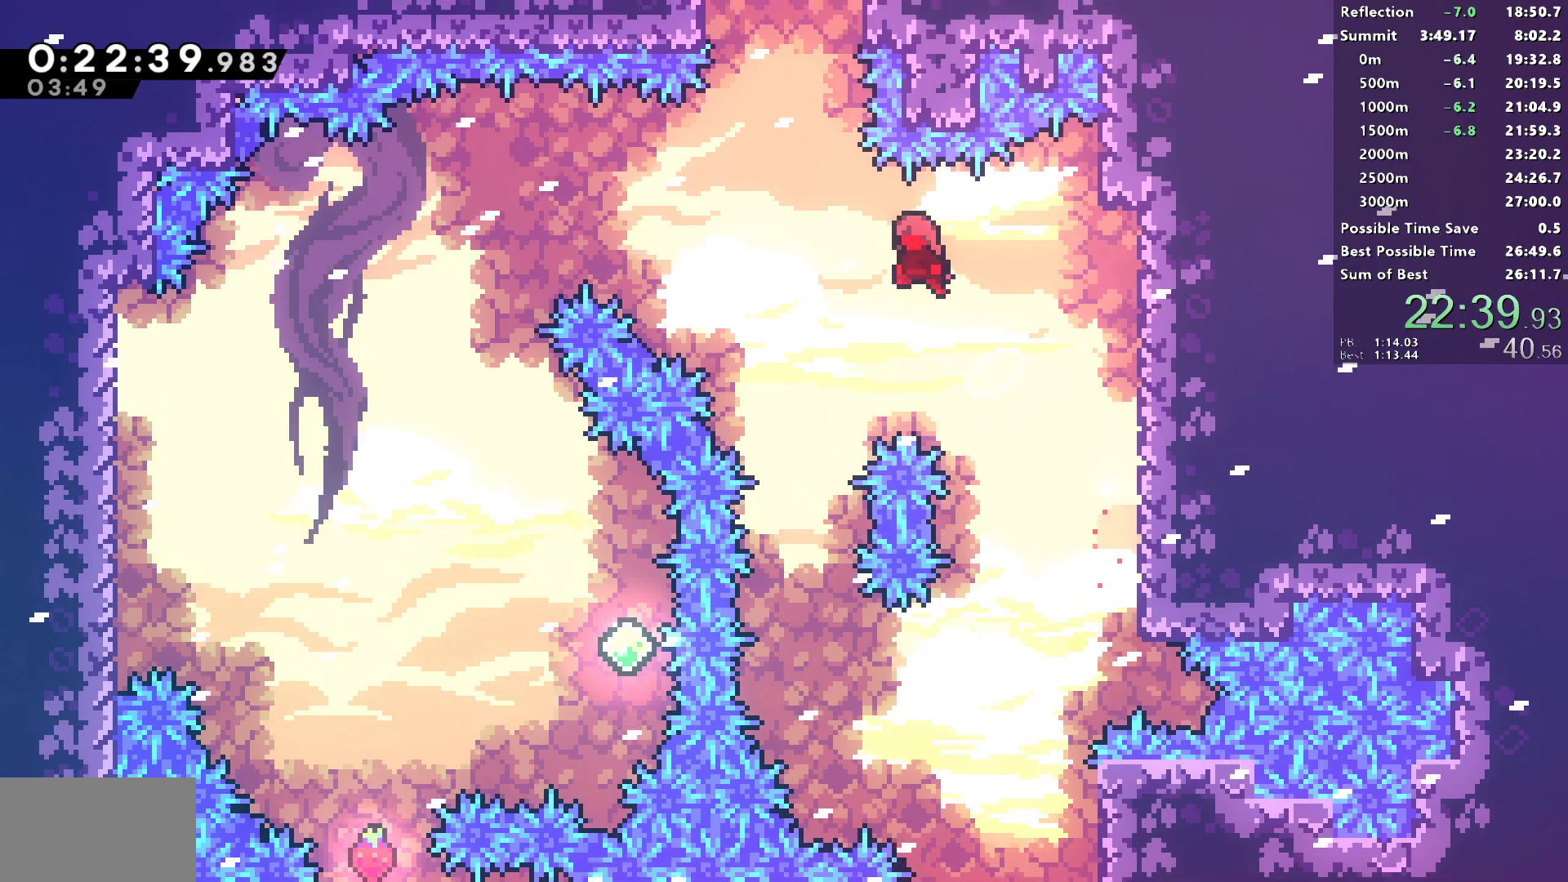
{"buttons": ["R1", "DPAD_RIGHT"], "left_stick": "center", "right_stick": "center", "events": [[200, "CROSS", "up"], [200, "DPAD_LEFT", "up"], [200, "SQUARE", "up"], [217, "DPAD_UP", "down"], [250, "SQUARE", "down"], [433, "DPAD_RIGHT", "down"], [433, "R1", "down"], [450, "DPAD_UP", "up"], [467, "SQUARE", "up"]]}
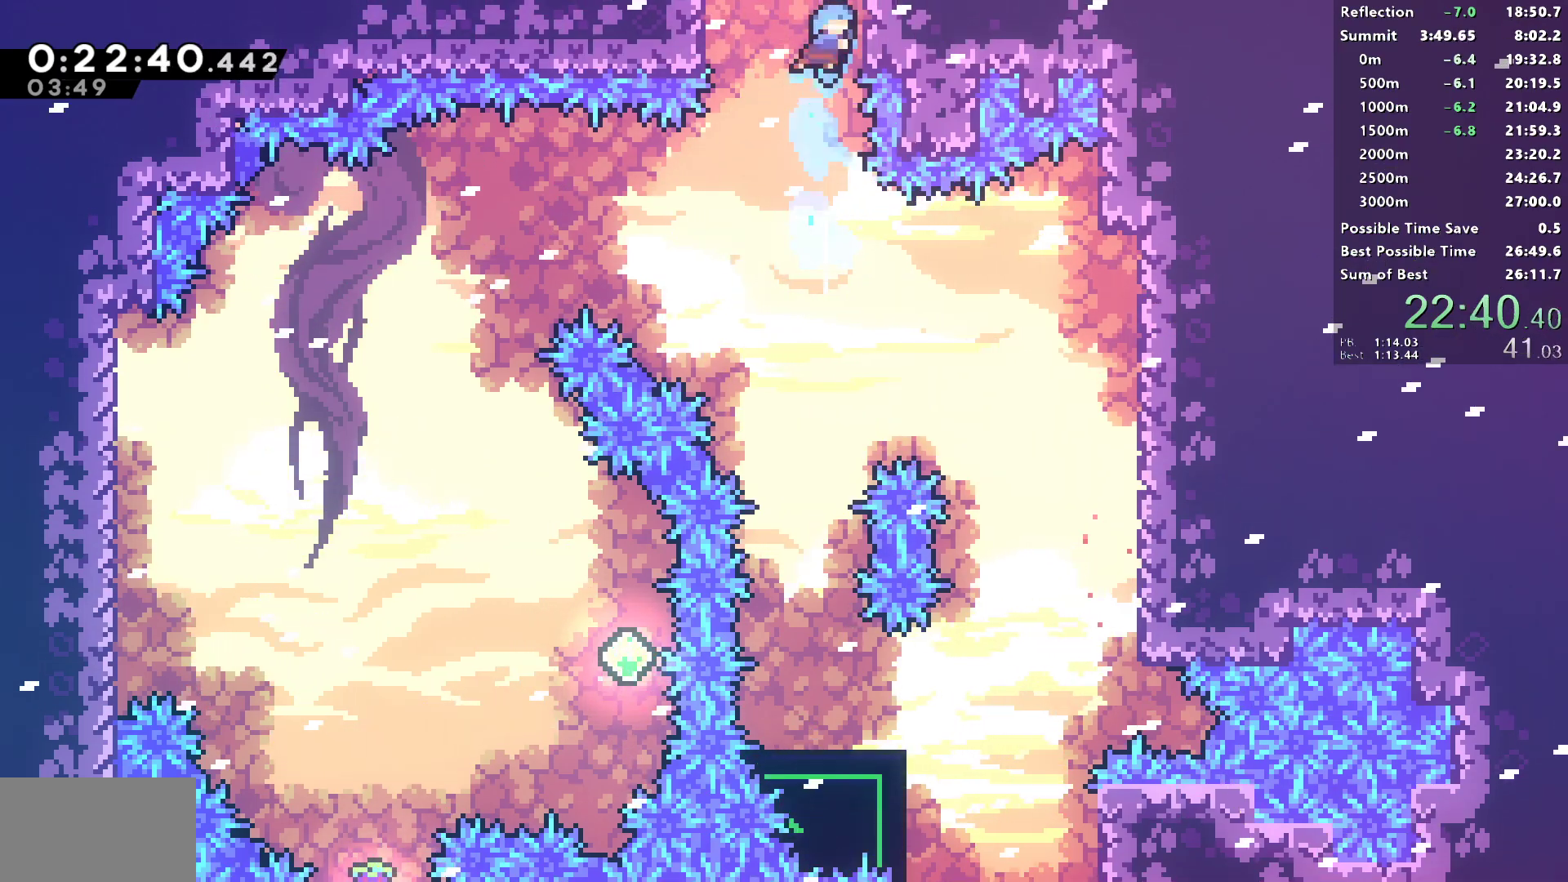
{"buttons": ["CROSS", "R1", "DPAD_RIGHT"], "left_stick": "center", "right_stick": "center", "events": [[100, "DPAD_RIGHT", "up"], [117, "CROSS", "down"], [200, "DPAD_RIGHT", "down"]]}
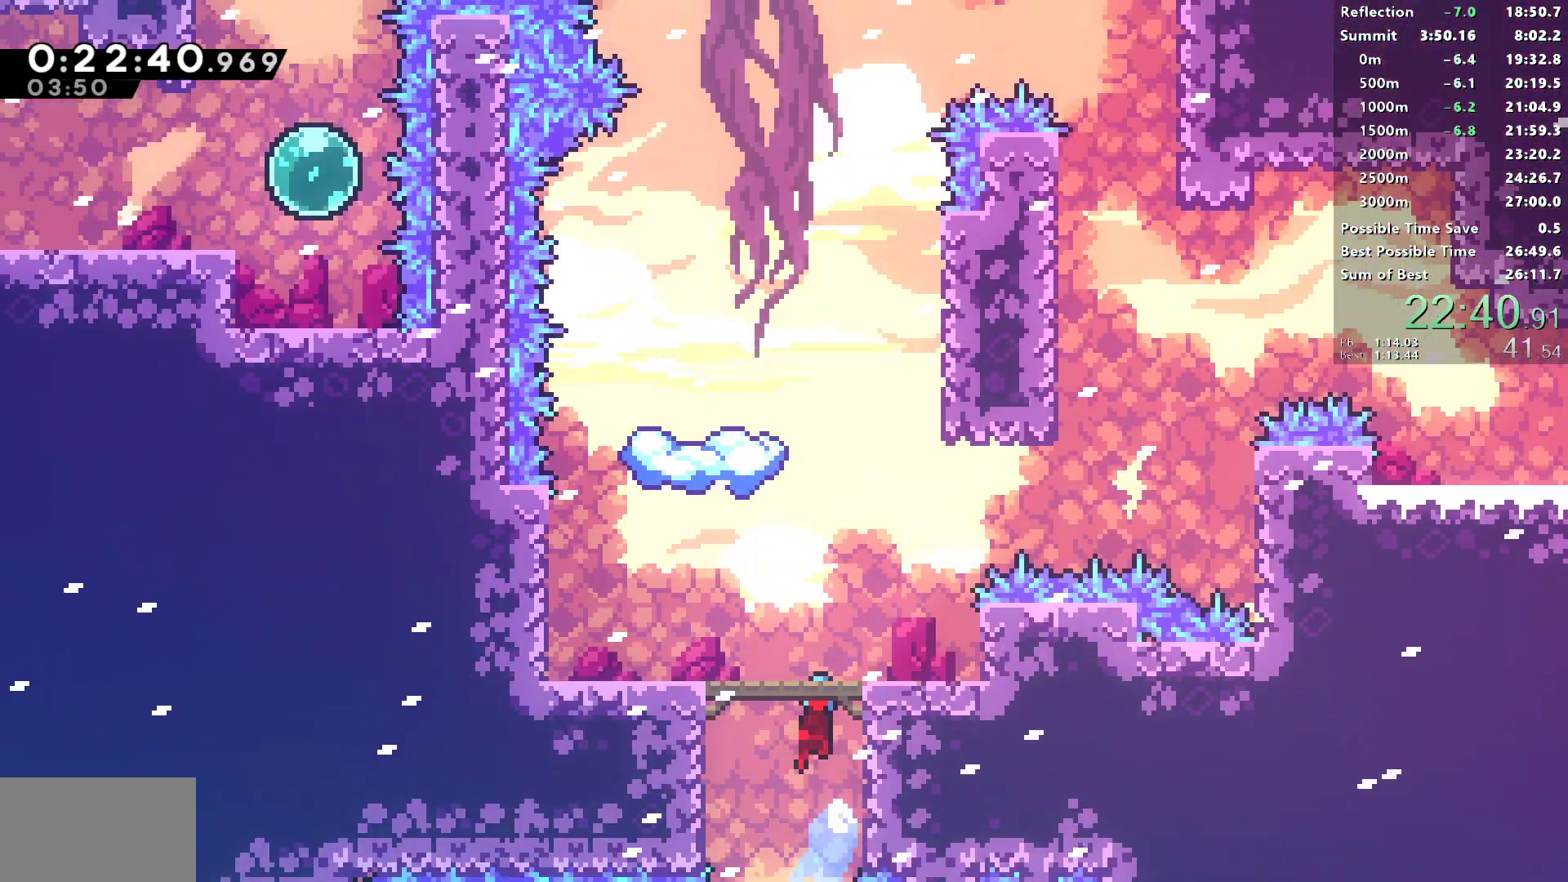
{"buttons": ["CROSS", "R1", "DPAD_RIGHT"], "left_stick": "center", "right_stick": "center", "events": []}
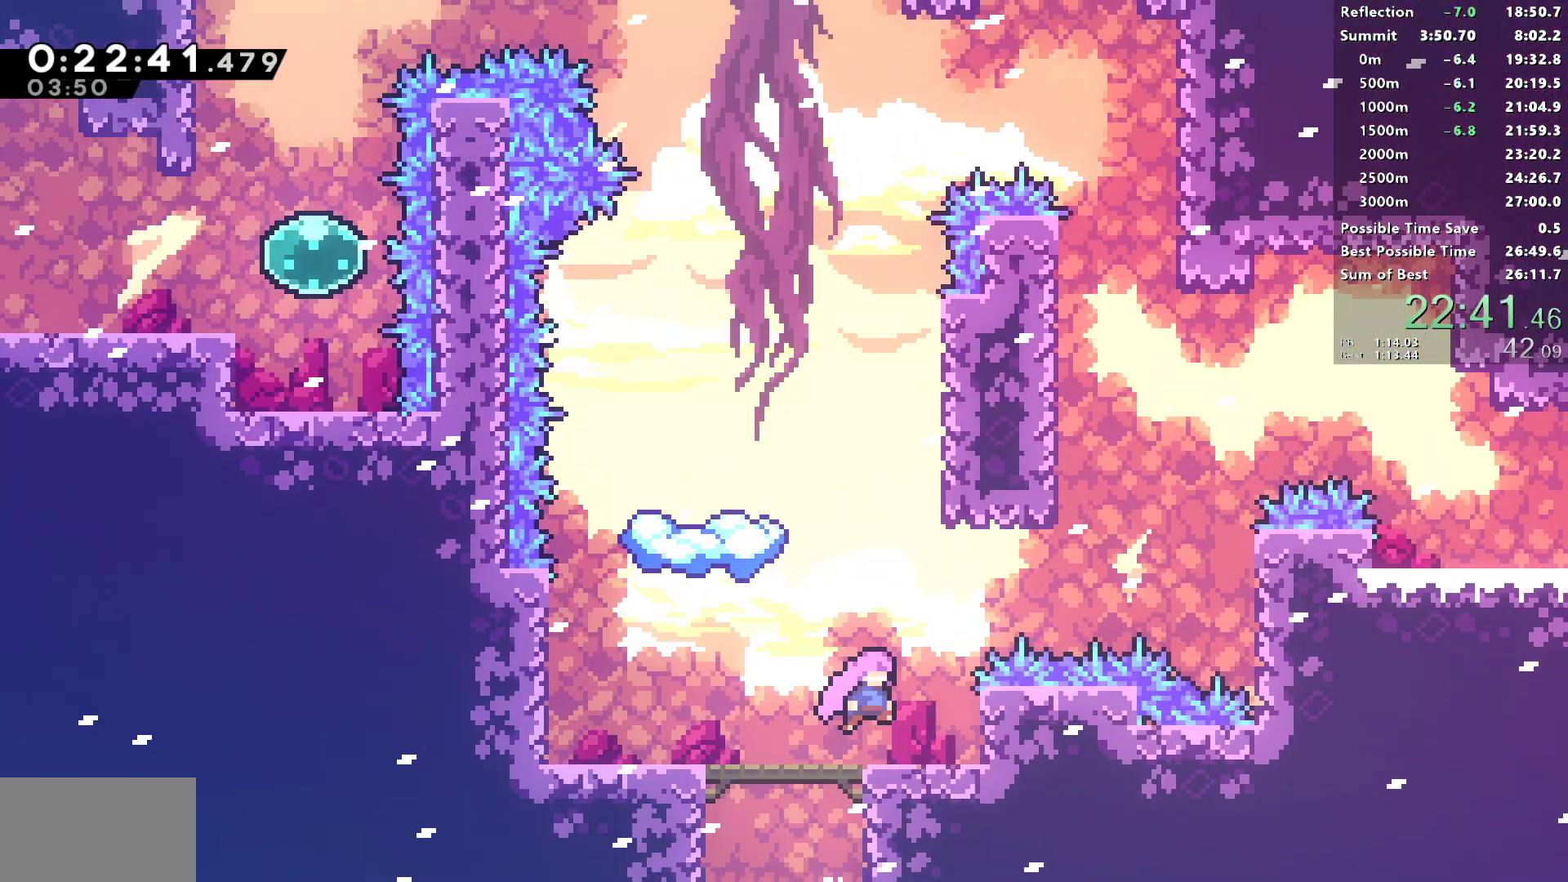
{"buttons": ["SQUARE", "L1", "R1", "DPAD_UP", "DPAD_RIGHT"], "left_stick": "center", "right_stick": "center", "events": [[83, "DPAD_UP", "down"], [150, "CROSS", "up"], [150, "SQUARE", "down"], [367, "L1", "down"]]}
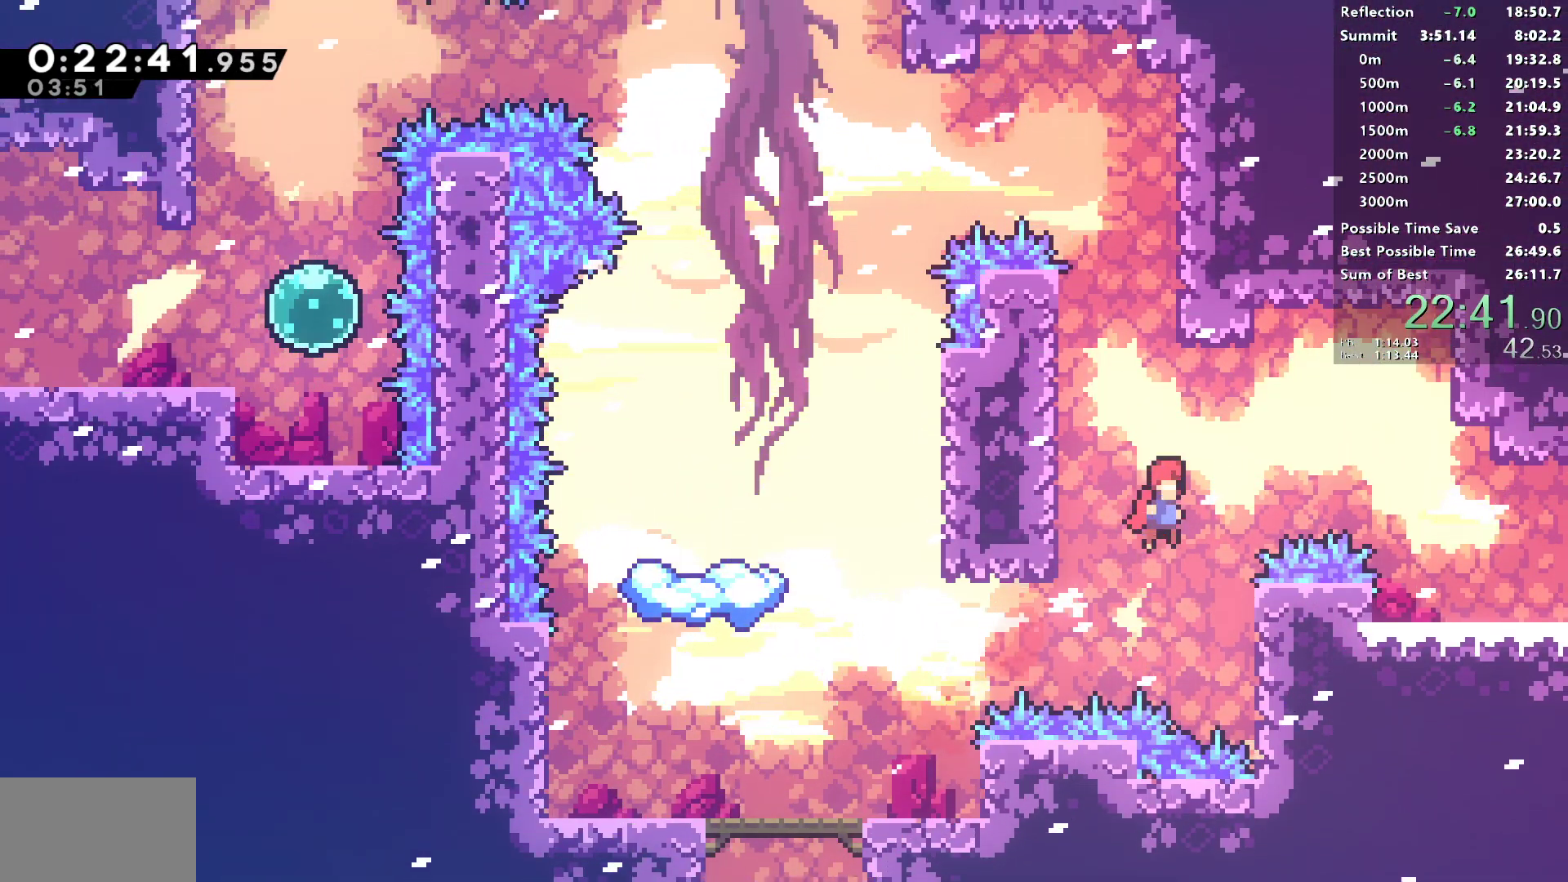
{"buttons": ["R1", "DPAD_DOWN", "DPAD_RIGHT"], "left_stick": "center", "right_stick": "center", "events": [[17, "SQUARE", "up"], [33, "DPAD_UP", "up"], [50, "L1", "up"], [67, "SQUARE", "down"], [217, "SQUARE", "up"], [333, "DPAD_RIGHT", "up"], [383, "DPAD_DOWN", "down"], [383, "DPAD_RIGHT", "down"]]}
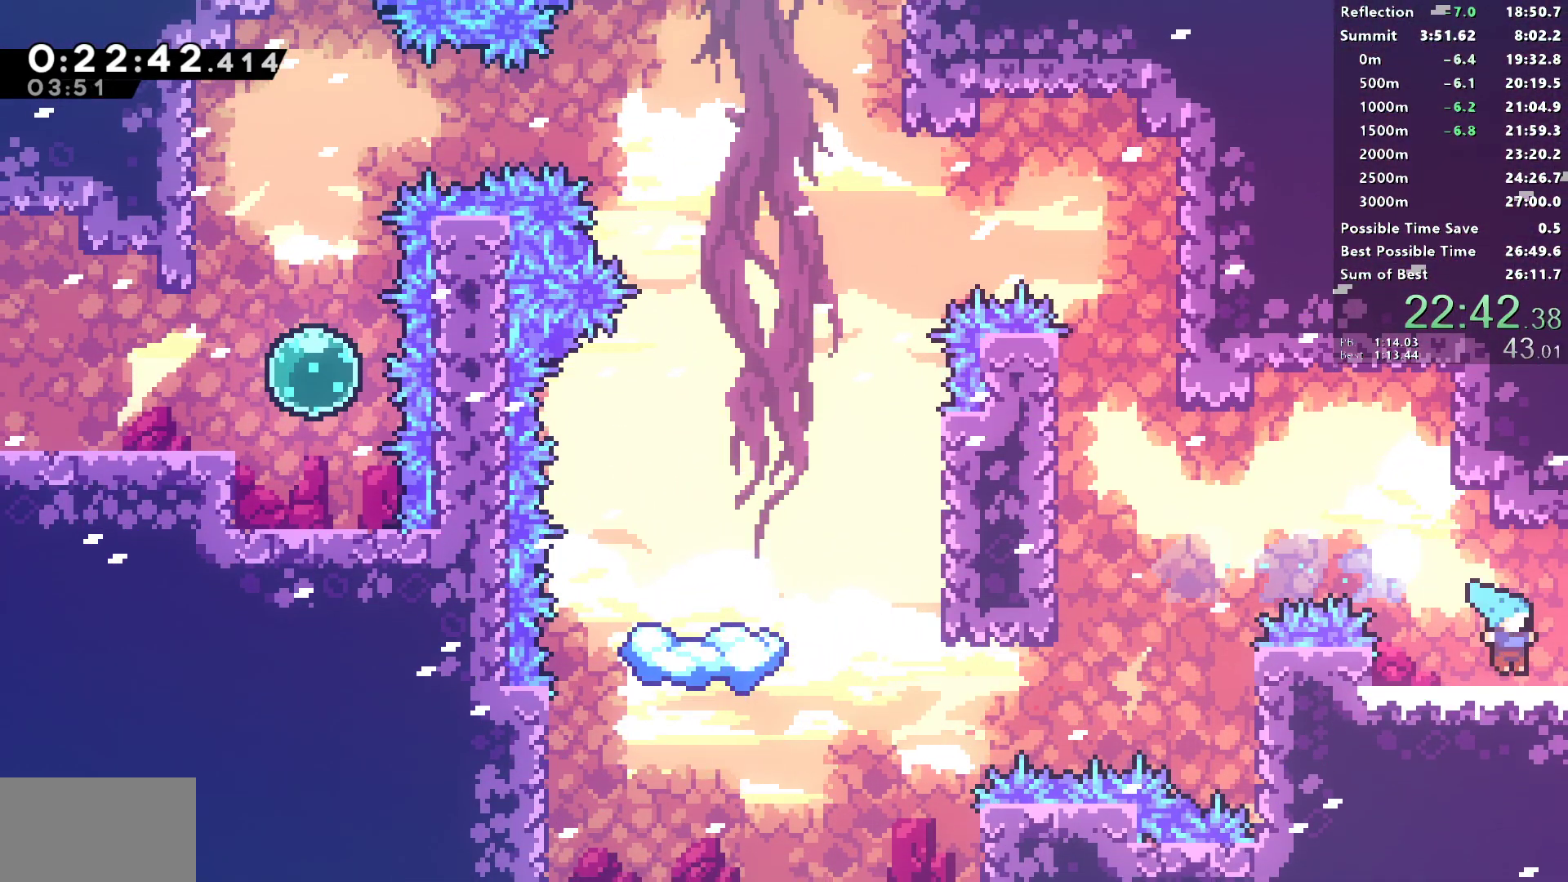
{"buttons": ["CROSS", "SQUARE", "R1", "DPAD_RIGHT"], "left_stick": "center", "right_stick": "center", "events": [[33, "SQUARE", "down"], [50, "CROSS", "down"], [133, "DPAD_DOWN", "up"]]}
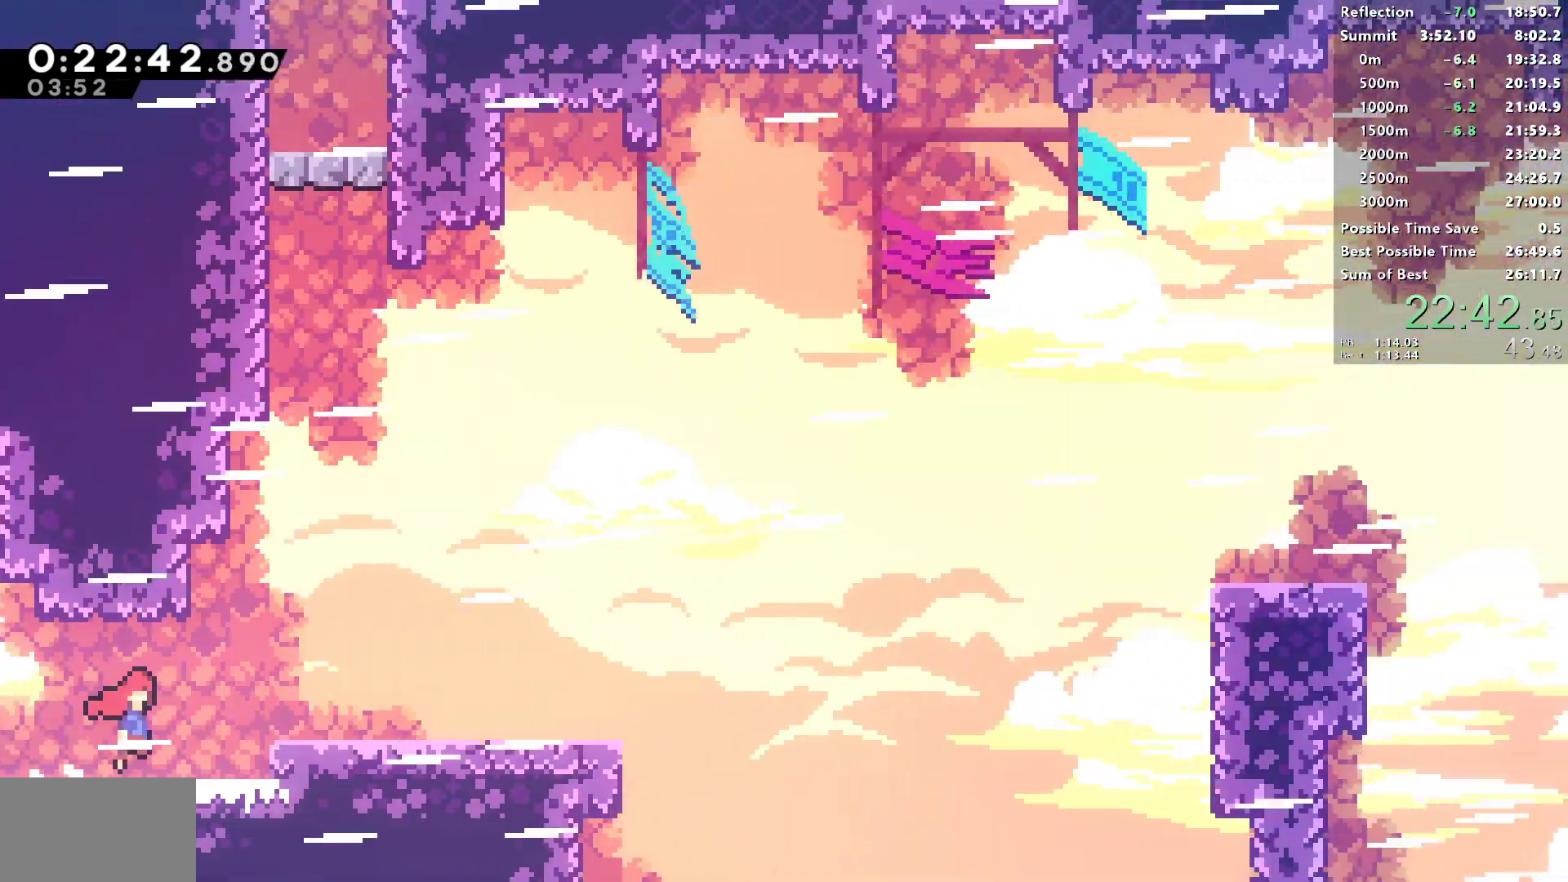
{"buttons": ["CROSS", "SQUARE", "L1", "R1", "DPAD_RIGHT"], "left_stick": "center", "right_stick": "center", "events": [[350, "L1", "down"]]}
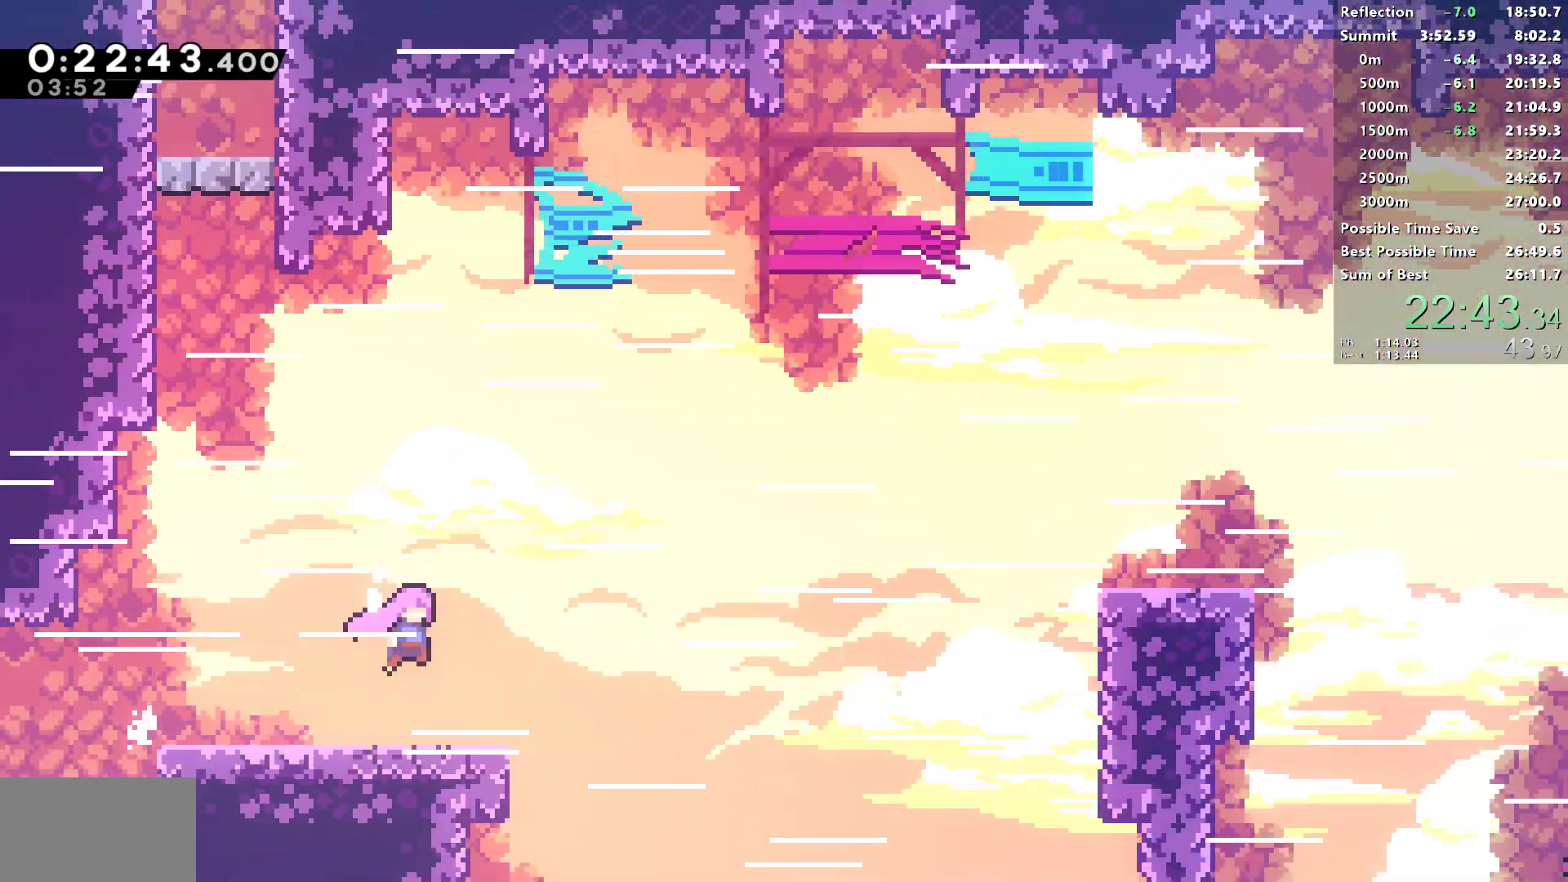
{"buttons": ["SQUARE", "DPAD_DOWN", "DPAD_RIGHT"], "left_stick": "center", "right_stick": "center", "events": [[183, "CROSS", "up"], [183, "DPAD_UP", "down"], [183, "SQUARE", "up"], [217, "R1", "up"], [250, "SQUARE", "down"], [383, "DPAD_UP", "up"], [383, "SQUARE", "up"], [433, "DPAD_DOWN", "down"], [433, "L1", "up"], [483, "SQUARE", "down"]]}
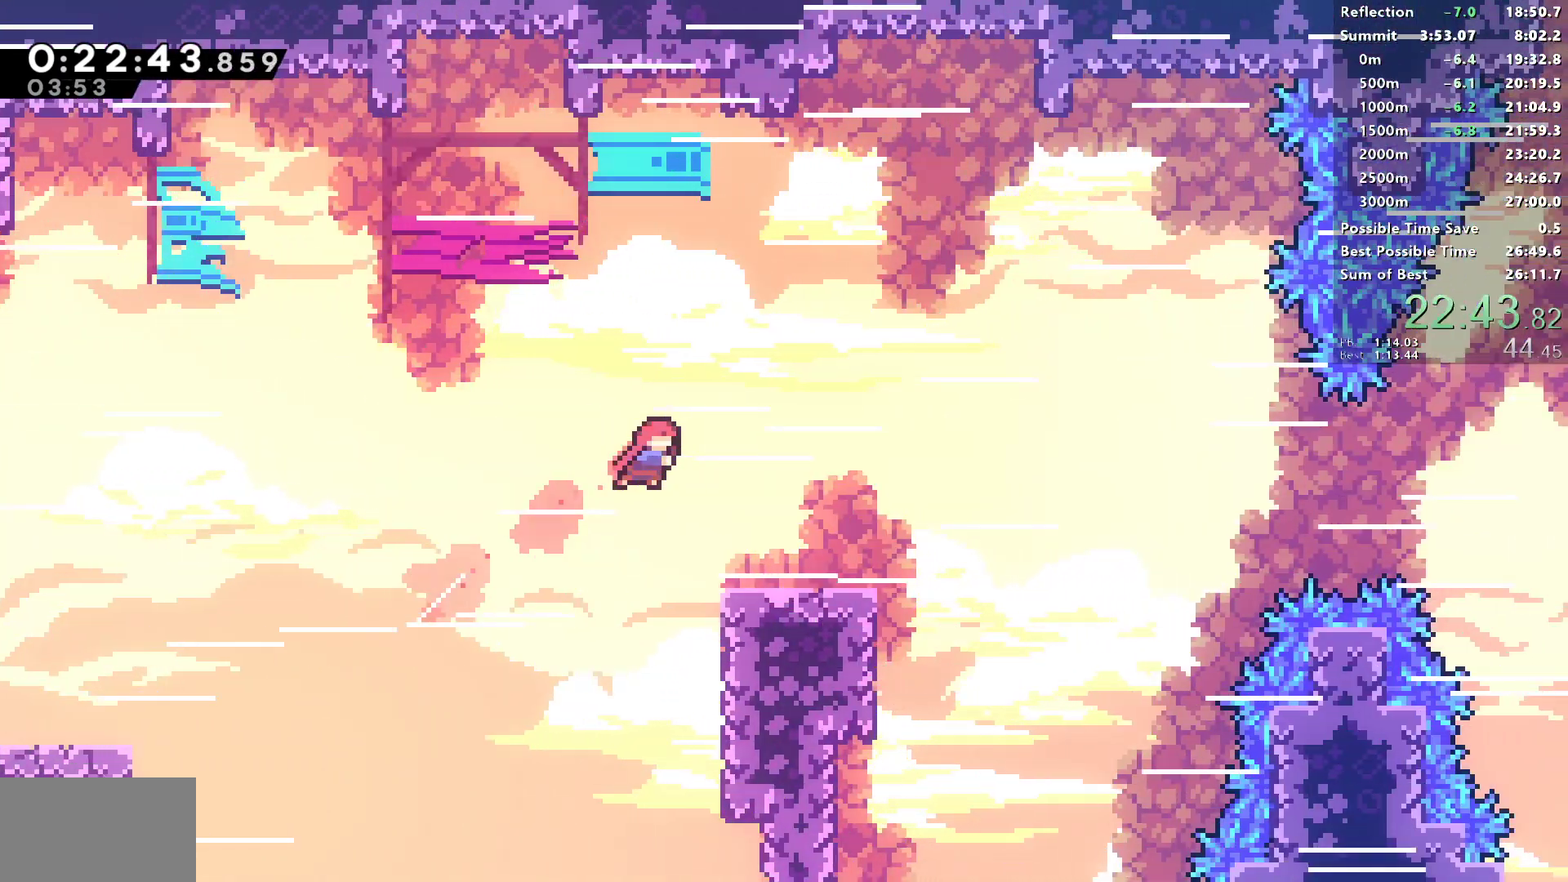
{"buttons": ["L1", "DPAD_RIGHT"], "left_stick": "center", "right_stick": "center", "events": [[167, "DPAD_DOWN", "up"], [167, "SQUARE", "up"], [200, "L1", "down"]]}
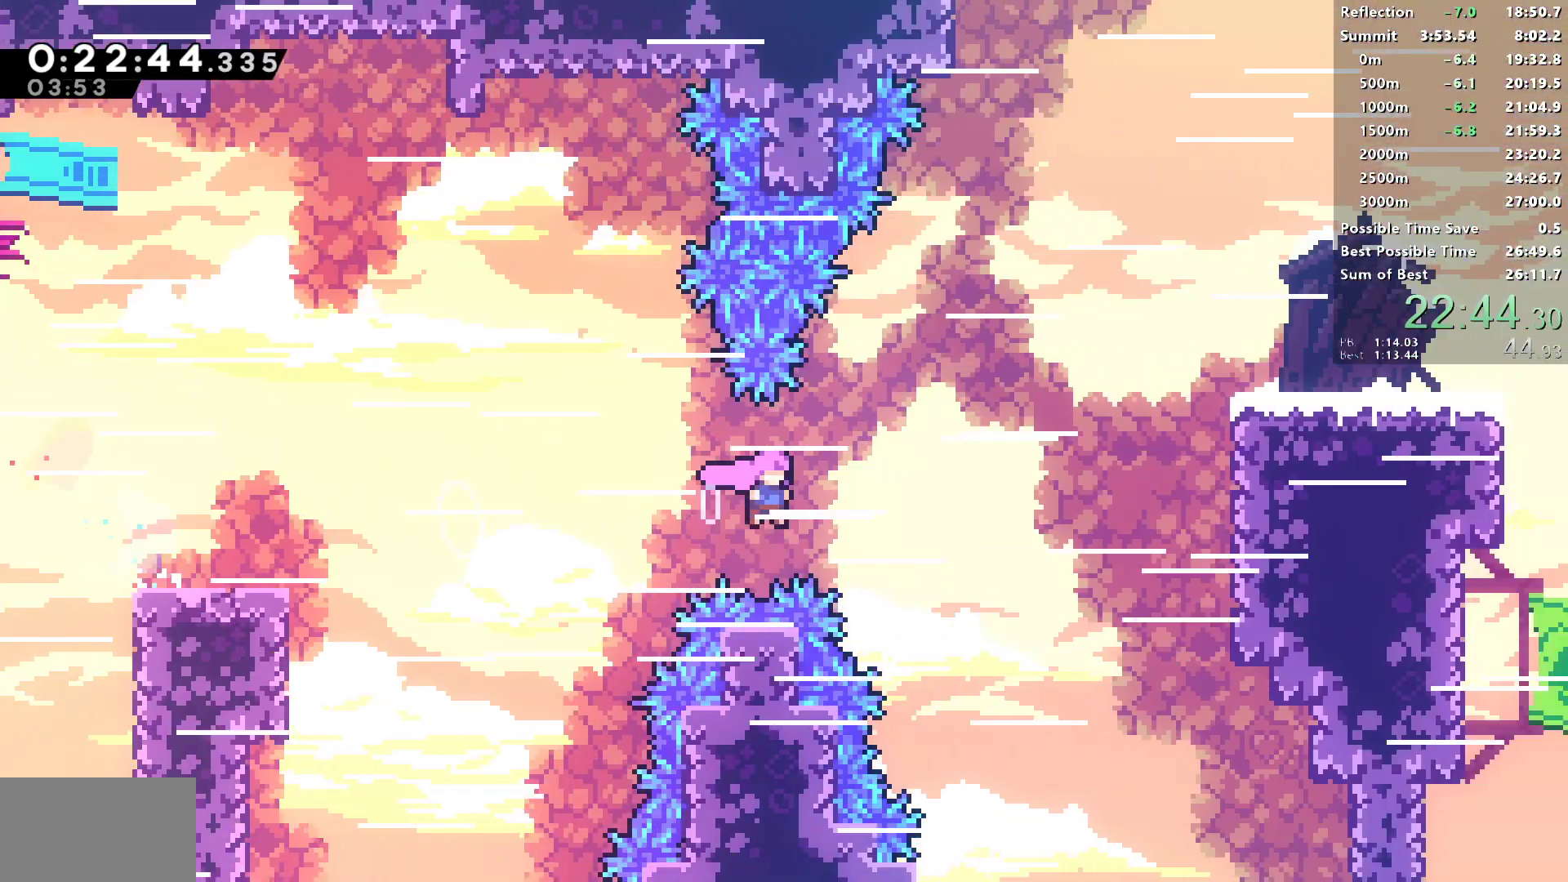
{"buttons": ["SQUARE", "R2", "DPAD_RIGHT"], "left_stick": "center", "right_stick": "center", "events": [[33, "DPAD_UP", "down"], [100, "SQUARE", "down"], [217, "SQUARE", "up"], [250, "L1", "up"], [317, "DPAD_UP", "up"], [333, "R2", "down"], [367, "SQUARE", "down"]]}
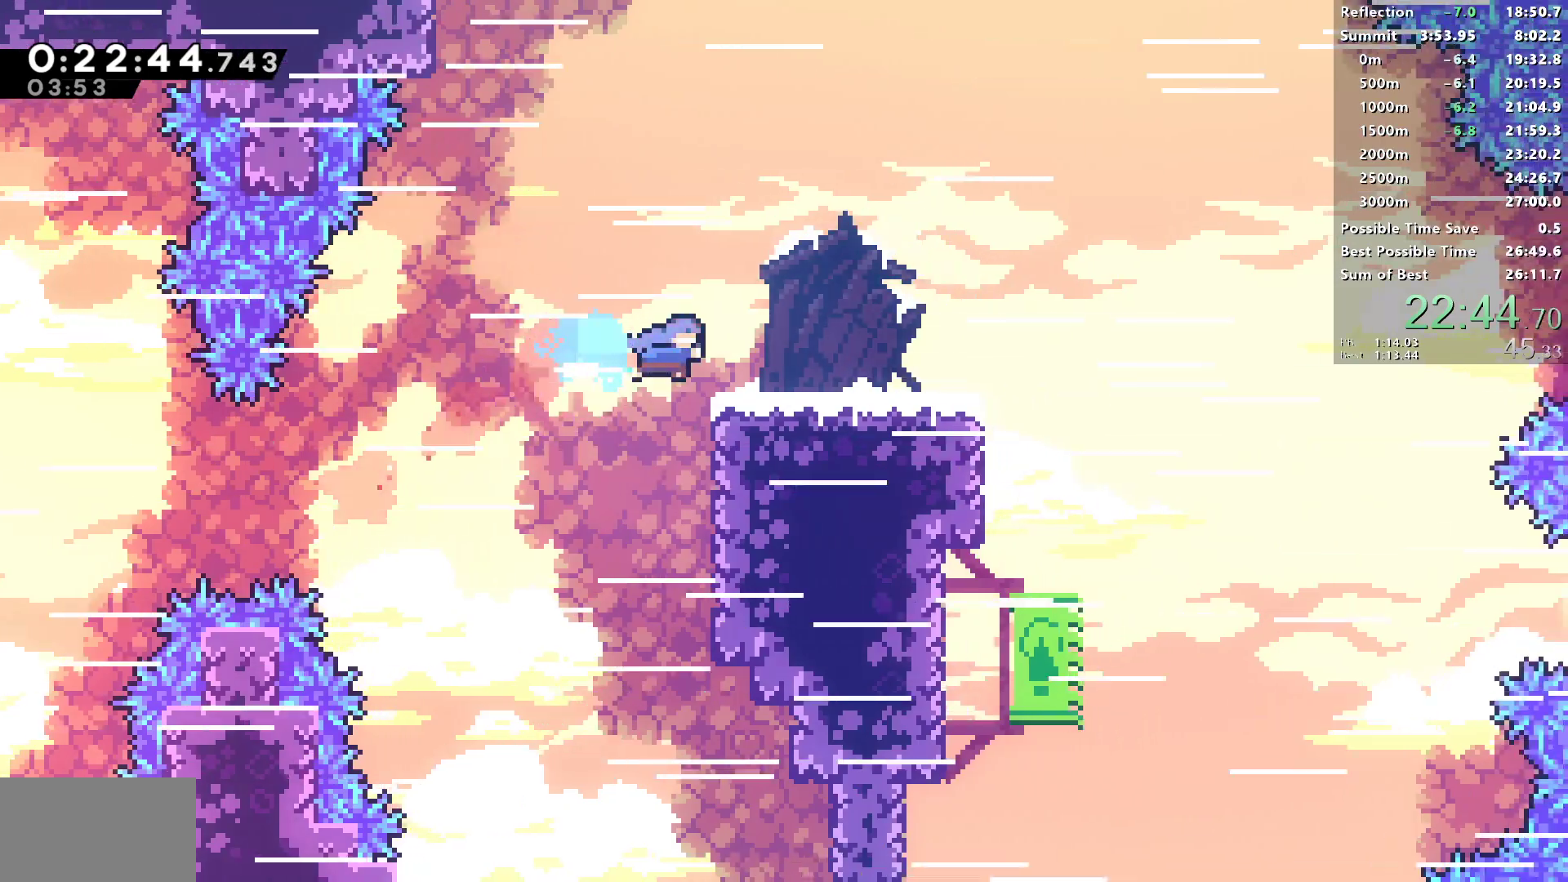
{"buttons": ["DPAD_DOWN", "DPAD_RIGHT"], "left_stick": "center", "right_stick": "center"}
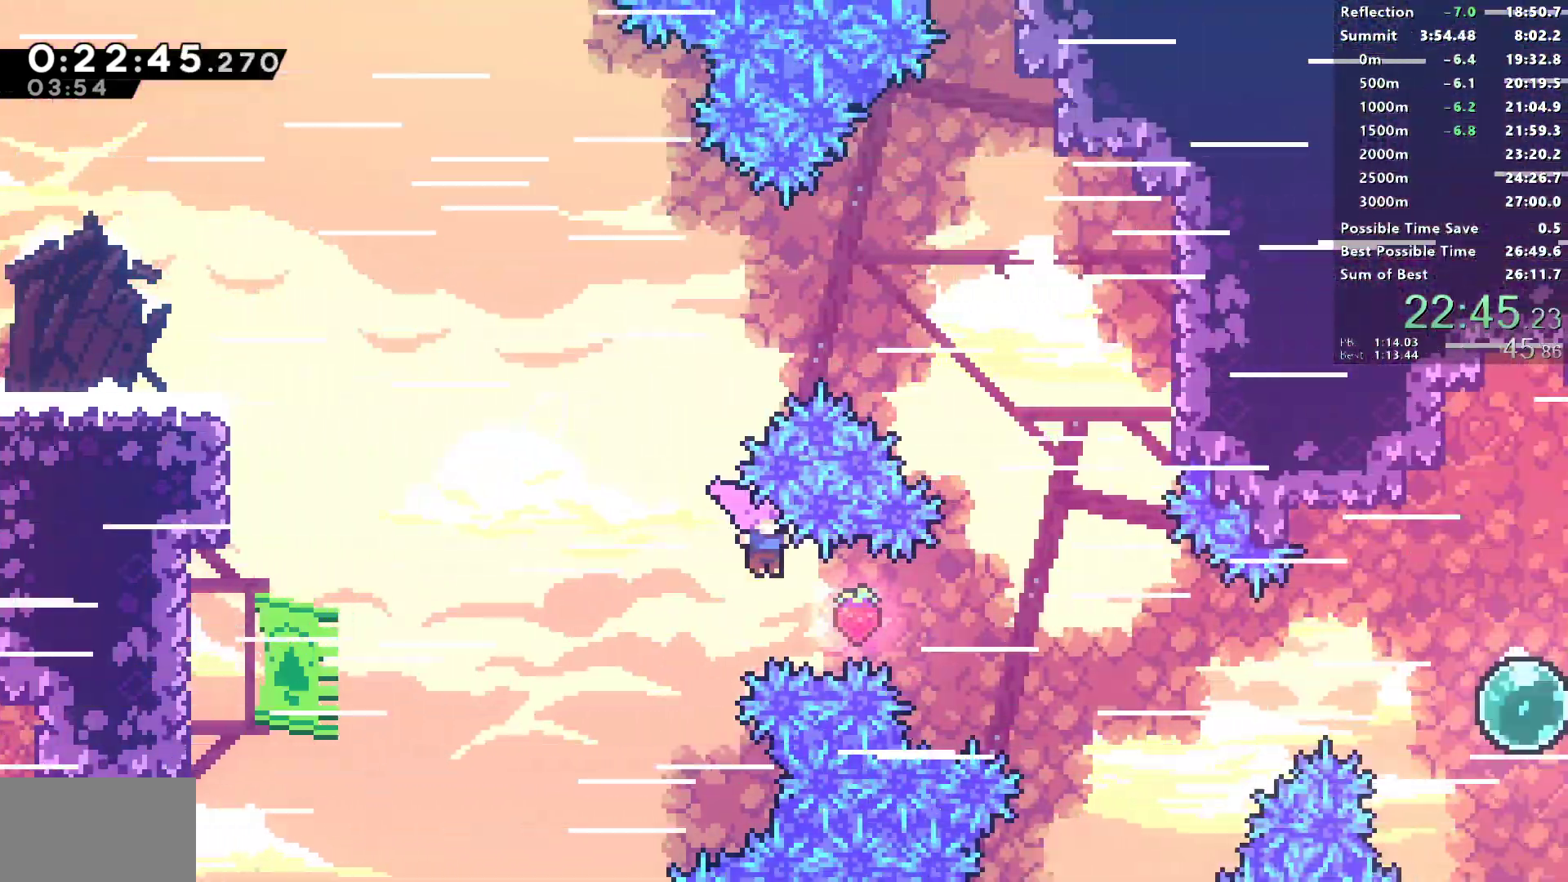
{"buttons": ["DPAD_RIGHT"], "left_stick": "center", "right_stick": "center", "events": [[83, "DPAD_DOWN", "up"], [117, "SQUARE", "down"], [117, "right_stick", "up"], [267, "SQUARE", "up"], [267, "right_stick", "center"]]}
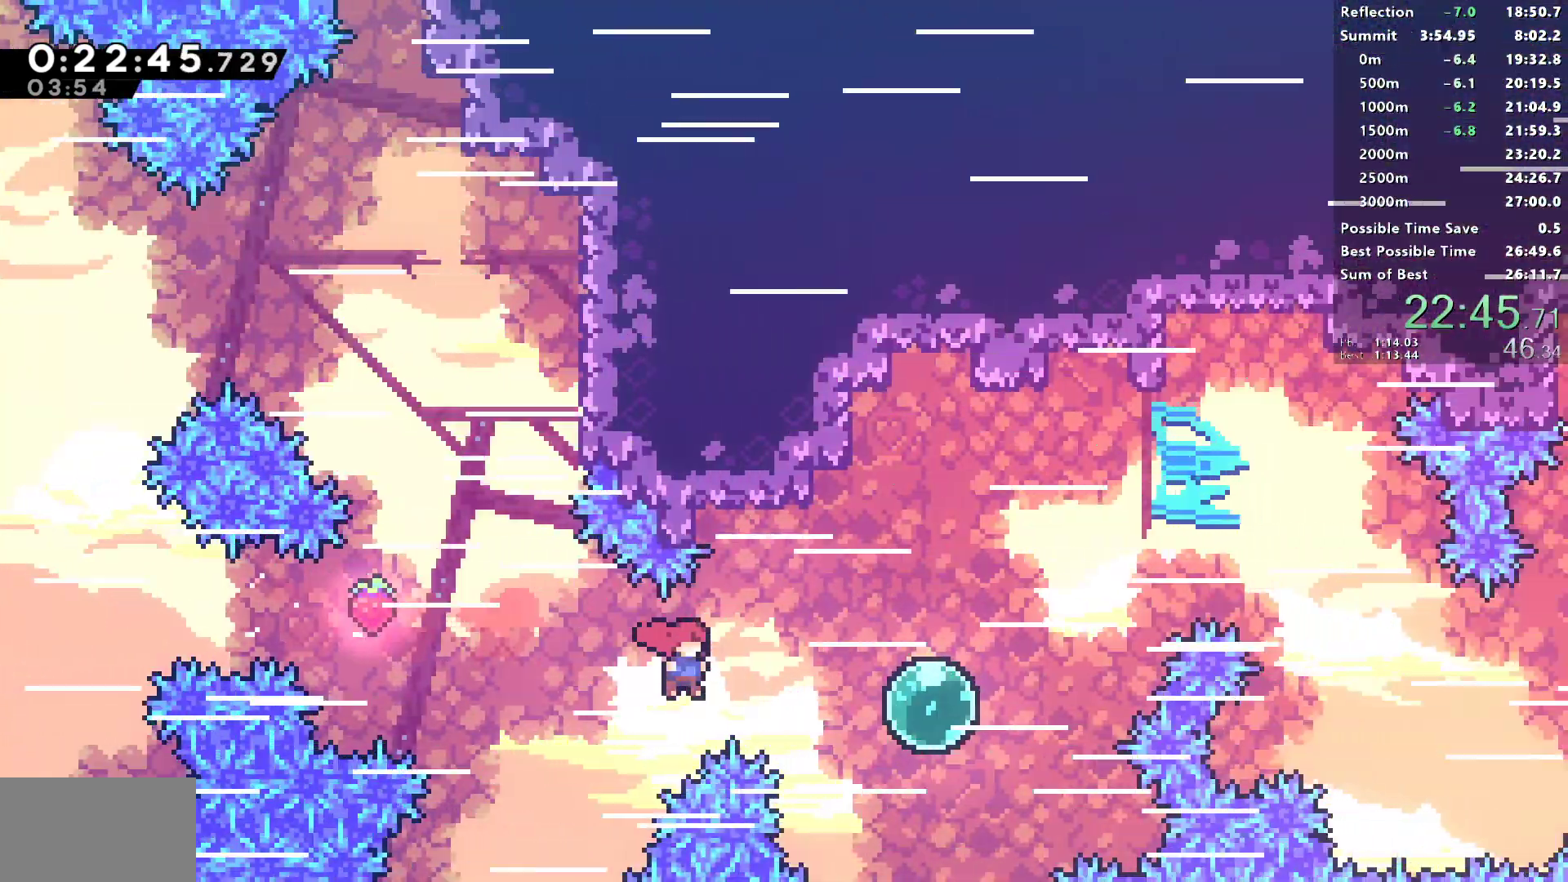
{"buttons": ["SQUARE", "DPAD_UP", "DPAD_RIGHT"], "left_stick": "center", "right_stick": "center", "events": [[50, "R2", "down"], [67, "SQUARE", "down"], [250, "DPAD_UP", "down"], [250, "R2", "up"], [250, "SQUARE", "up"], [300, "SQUARE", "down"]]}
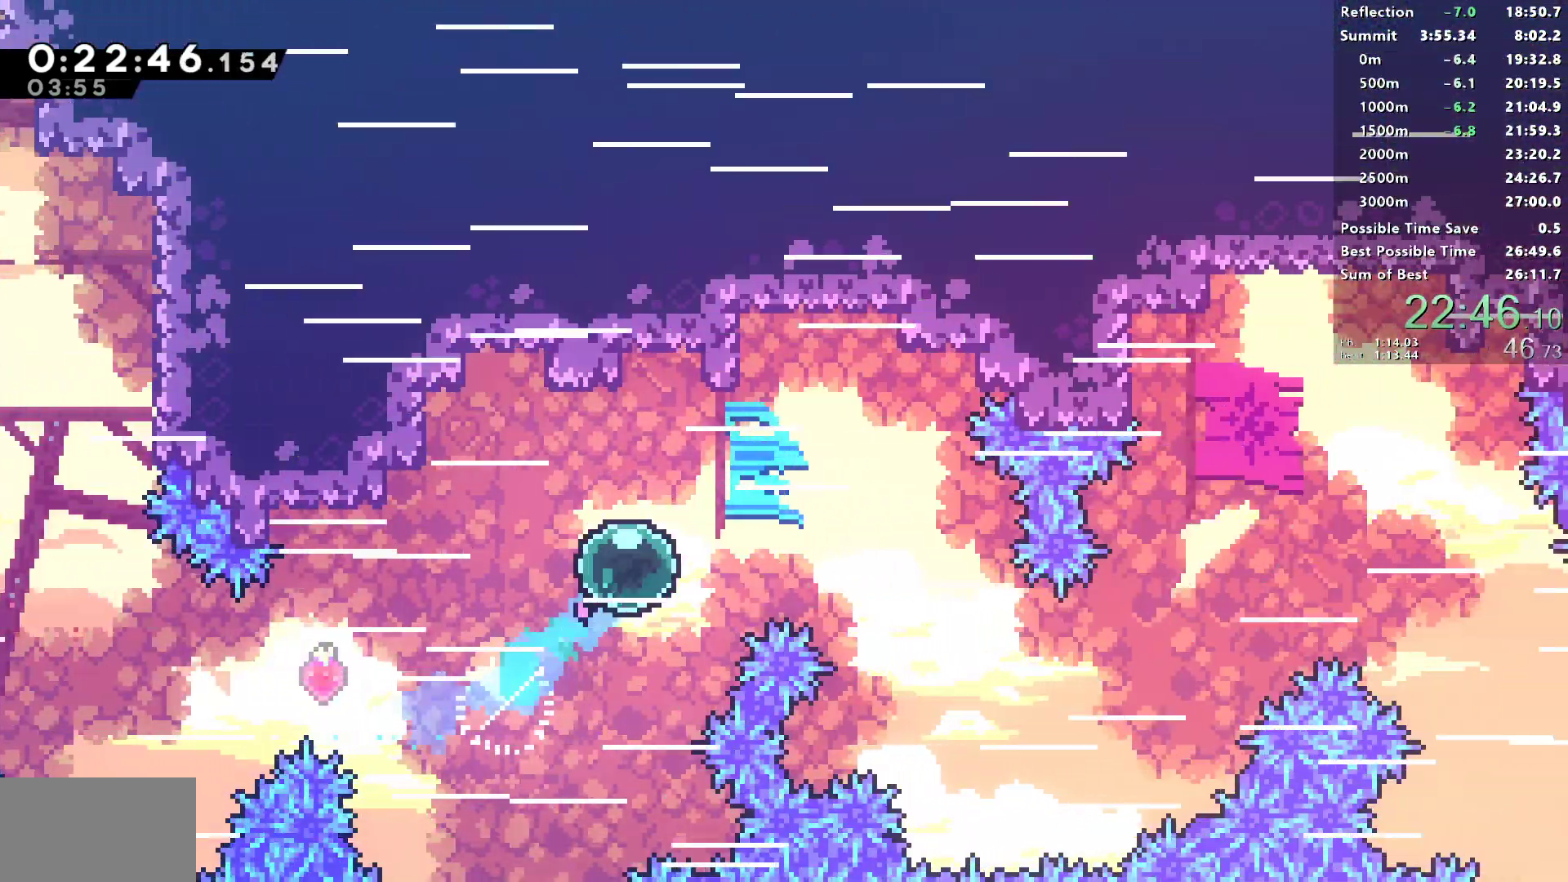
{"buttons": ["DPAD_UP", "DPAD_RIGHT"], "left_stick": "center", "right_stick": "center", "events": [[117, "SQUARE", "up"], [317, "right_stick", "up"], [367, "right_stick", "center"]]}
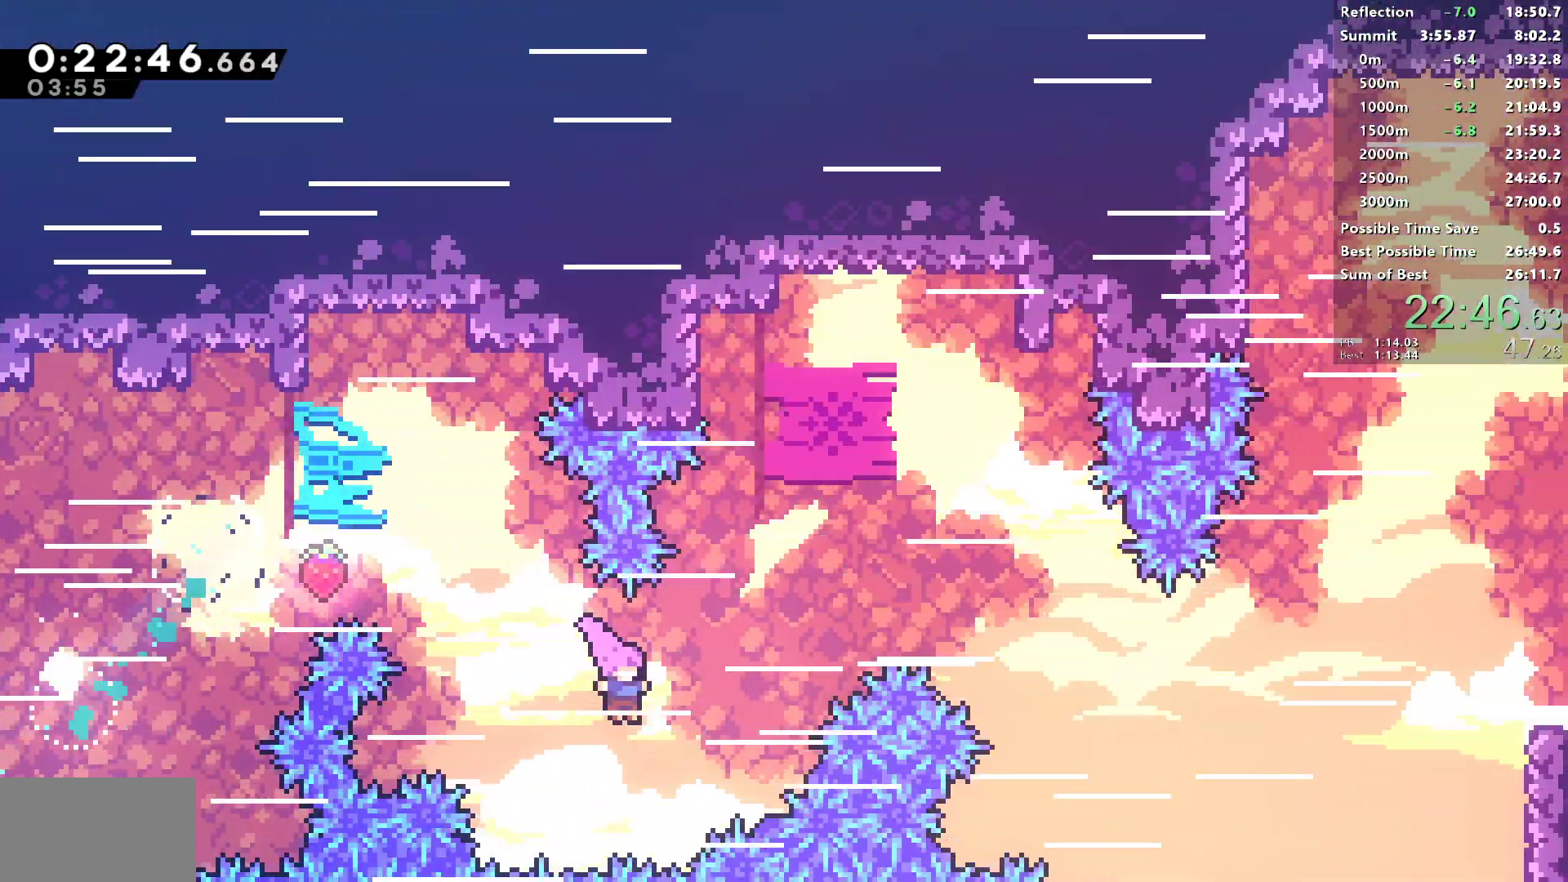
{"buttons": ["DPAD_RIGHT"], "left_stick": "center", "right_stick": "center", "events": [[17, "SQUARE", "down"], [167, "DPAD_UP", "up"], [200, "SQUARE", "up"]]}
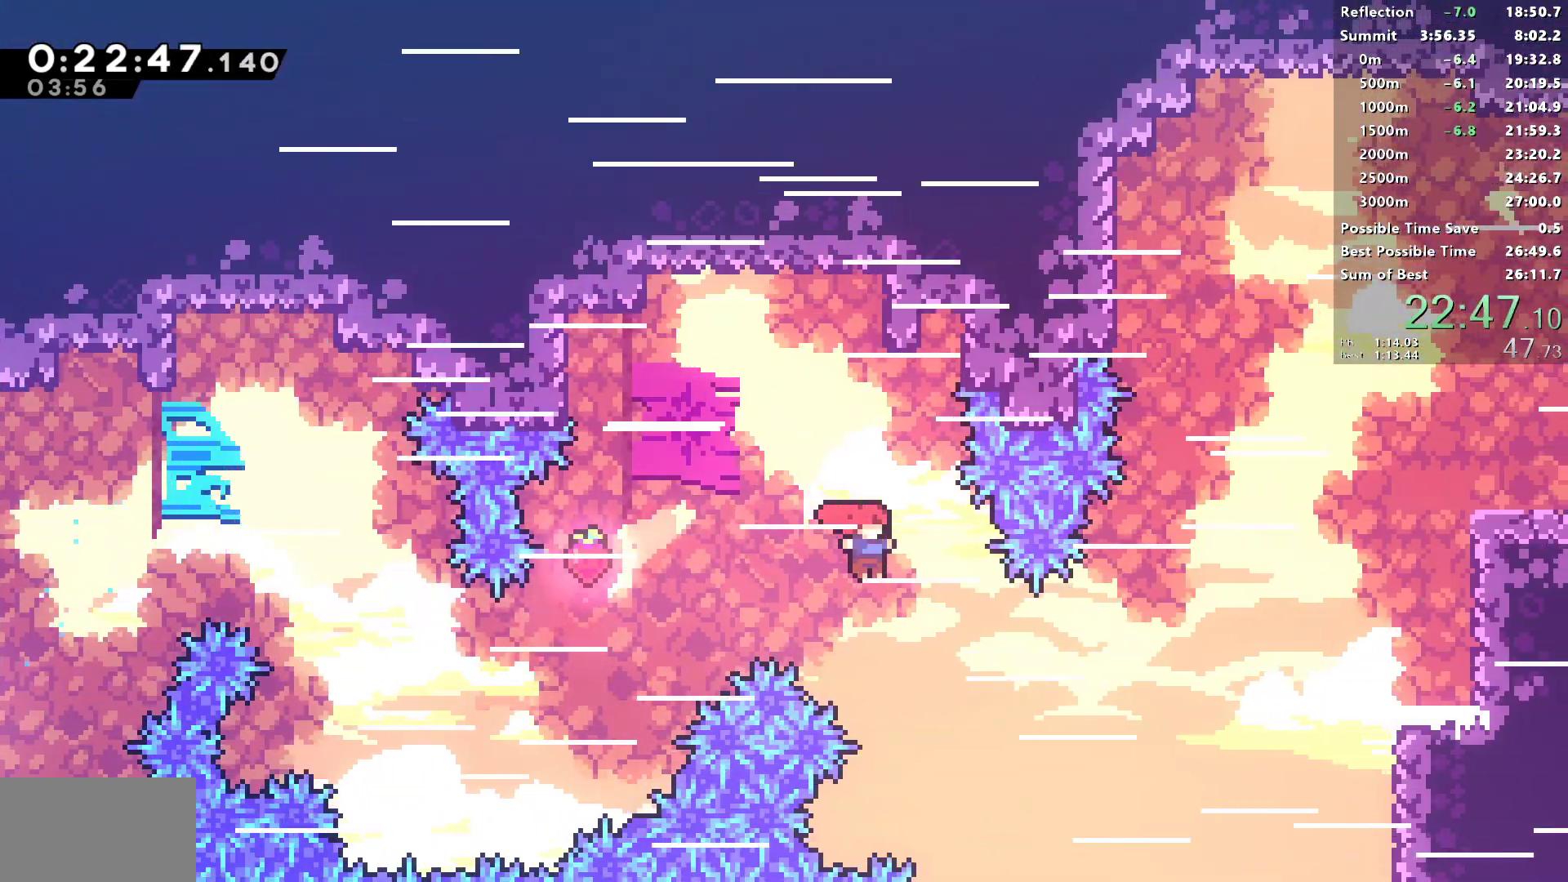
{"buttons": ["SQUARE", "R2", "DPAD_RIGHT"], "left_stick": "center", "right_stick": "center", "events": [[83, "R2", "down"], [117, "SQUARE", "down"]]}
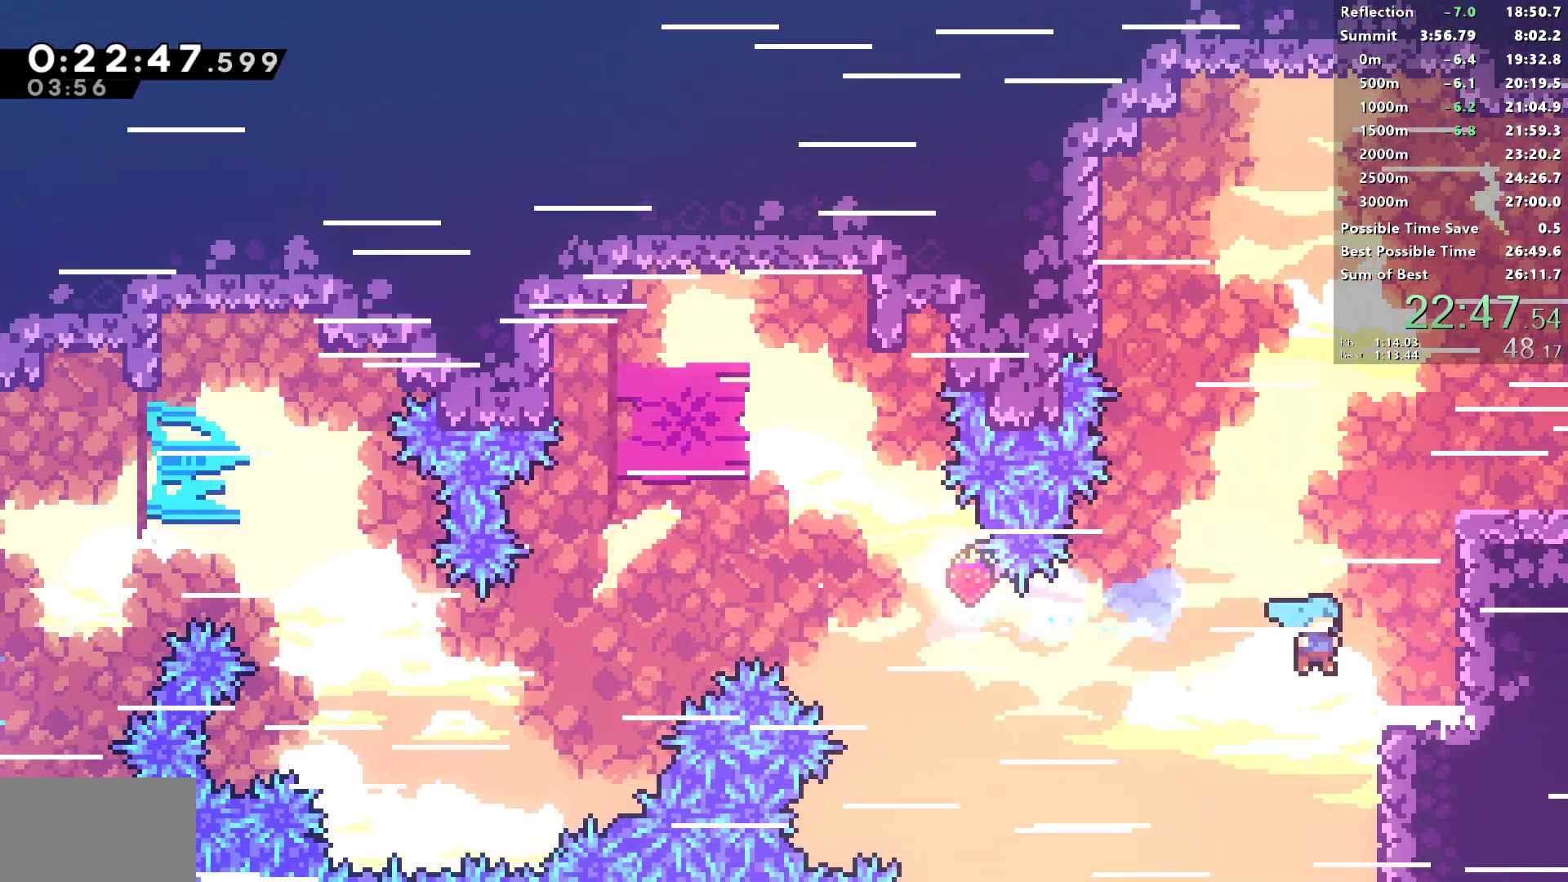
{"buttons": ["CROSS", "SQUARE", "R2", "DPAD_RIGHT"], "left_stick": "center", "right_stick": "center"}